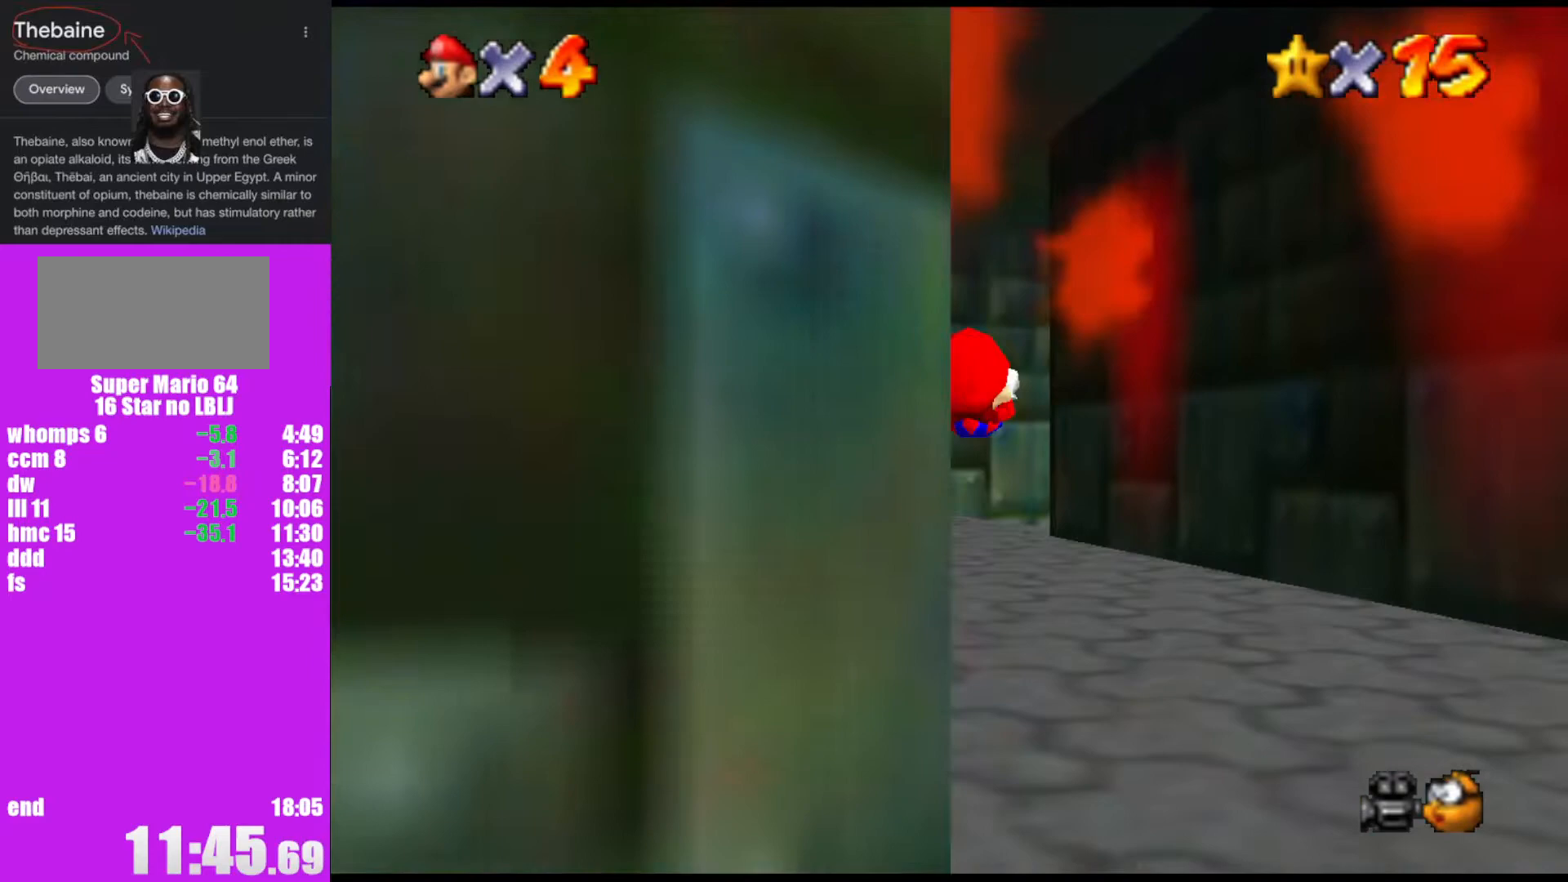
Gameplay with a controller (Nintendo layout); each line is a JSON object with the inputs held at the frame after it. "events" lists button and stick changes between this image and that frame as [ms after this image, input, new state], when the widget could be followed in between. Not read: L1 L3 R3.
{"buttons": [], "left_stick": "up-right", "events": [[333, "left_stick", "up"], [500, "left_stick", "up-right"]]}
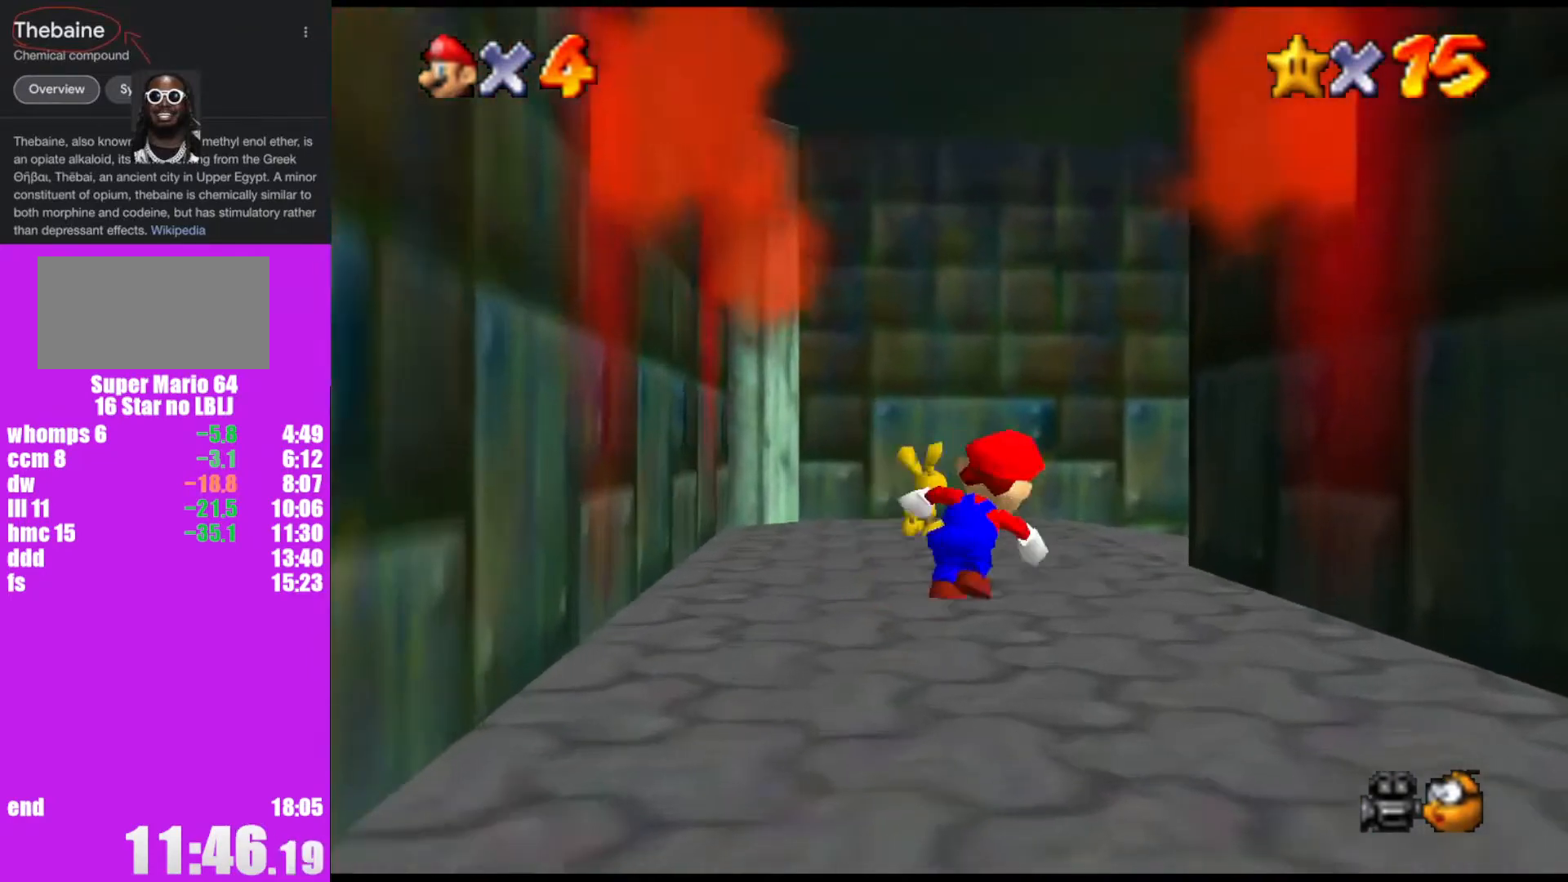
{"buttons": [], "left_stick": "up-right", "events": [[100, "B", "down"], [167, "B", "up"]]}
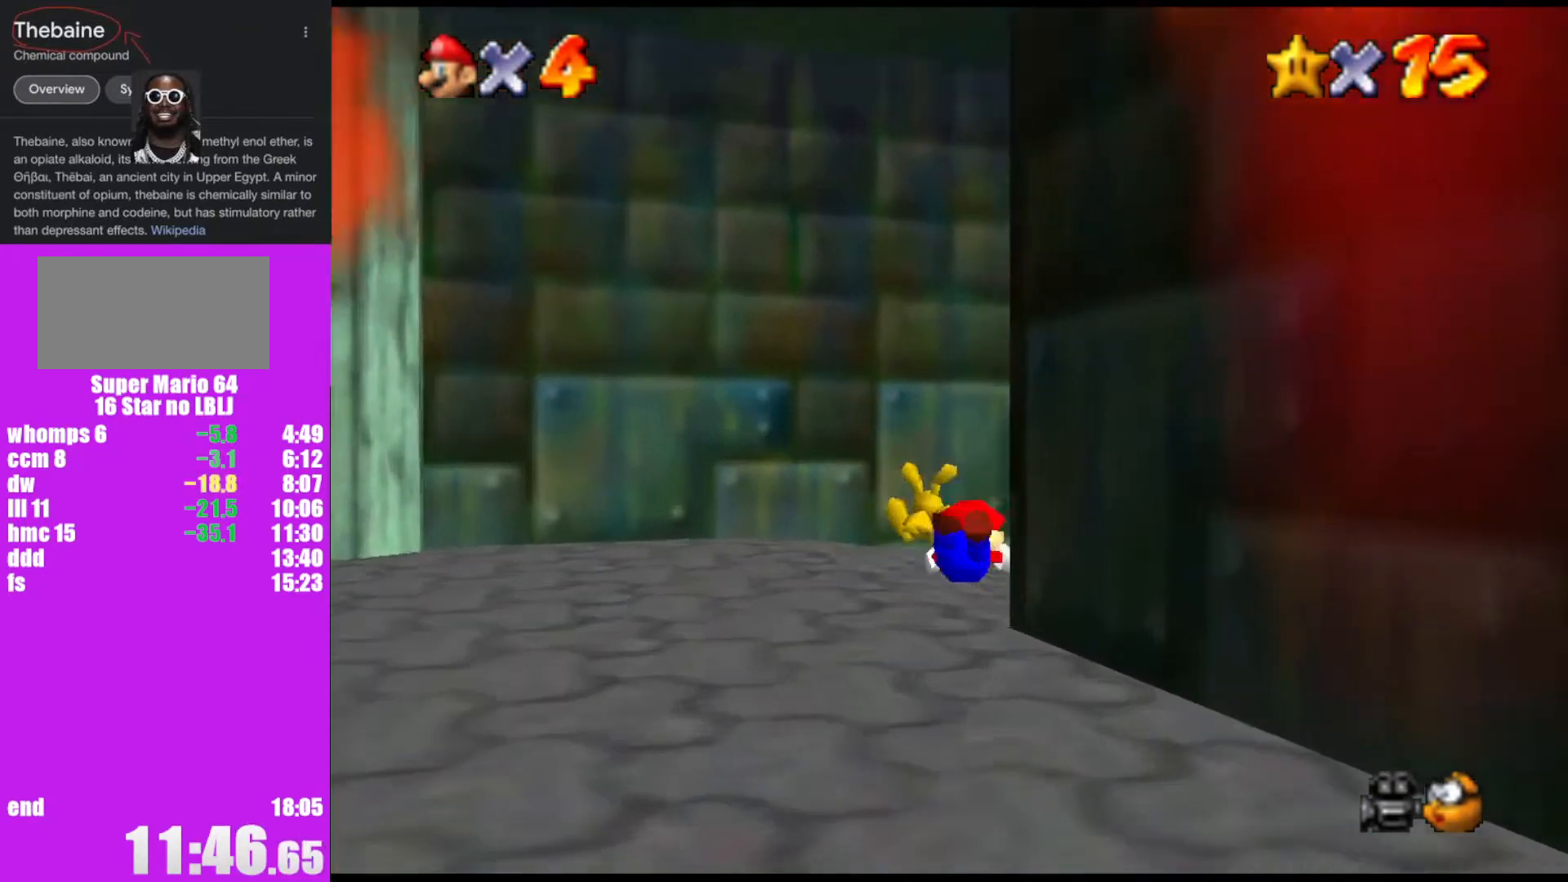
{"buttons": [], "left_stick": "up-right", "events": []}
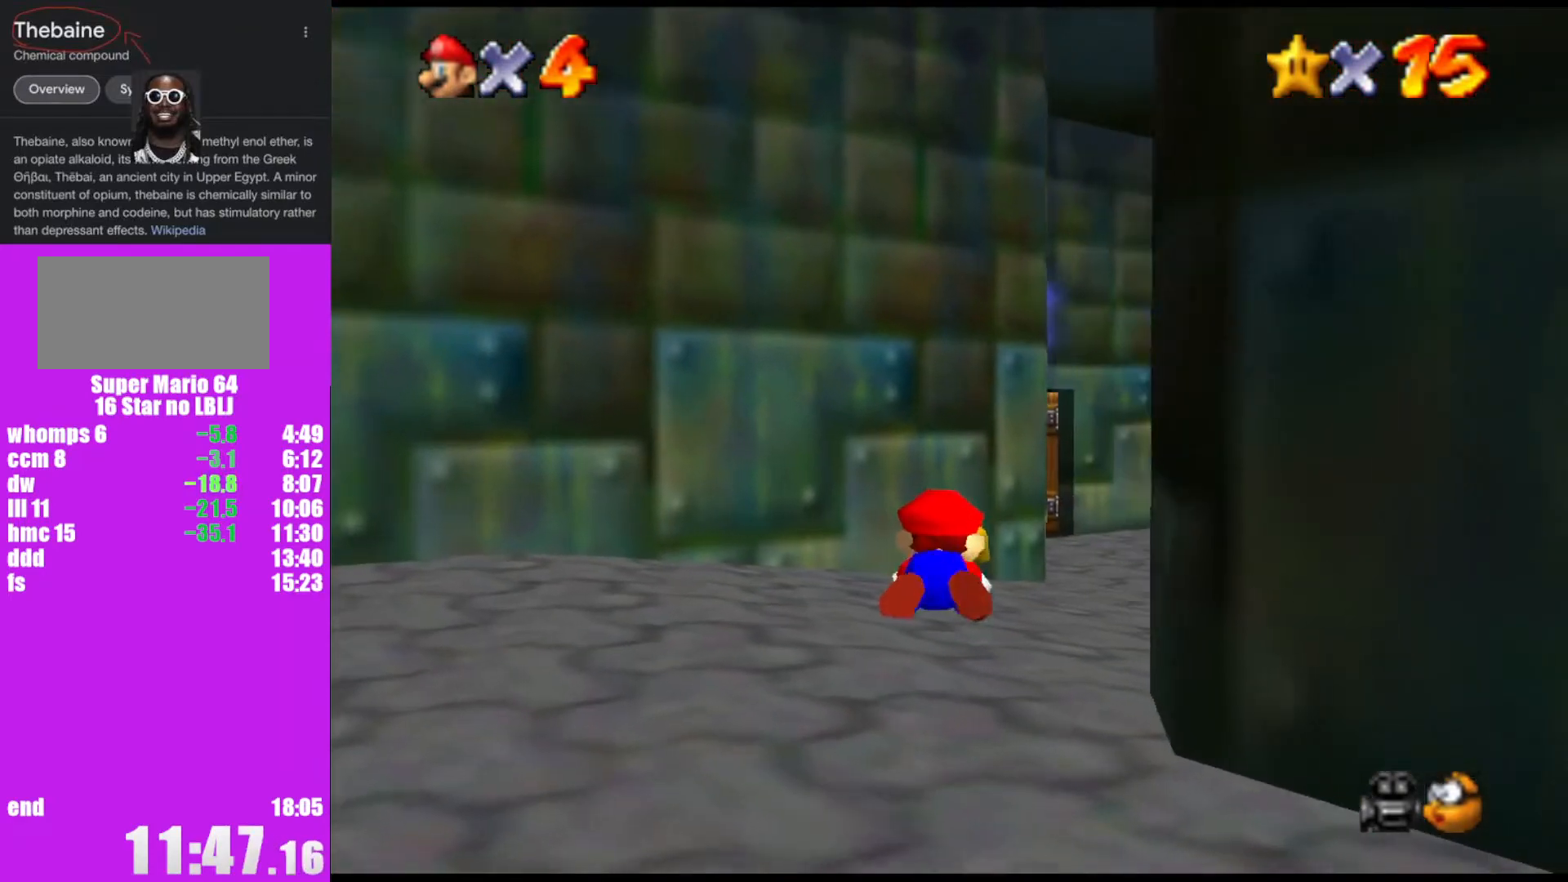
{"buttons": [], "left_stick": "center", "events": [[100, "left_stick", "center"]]}
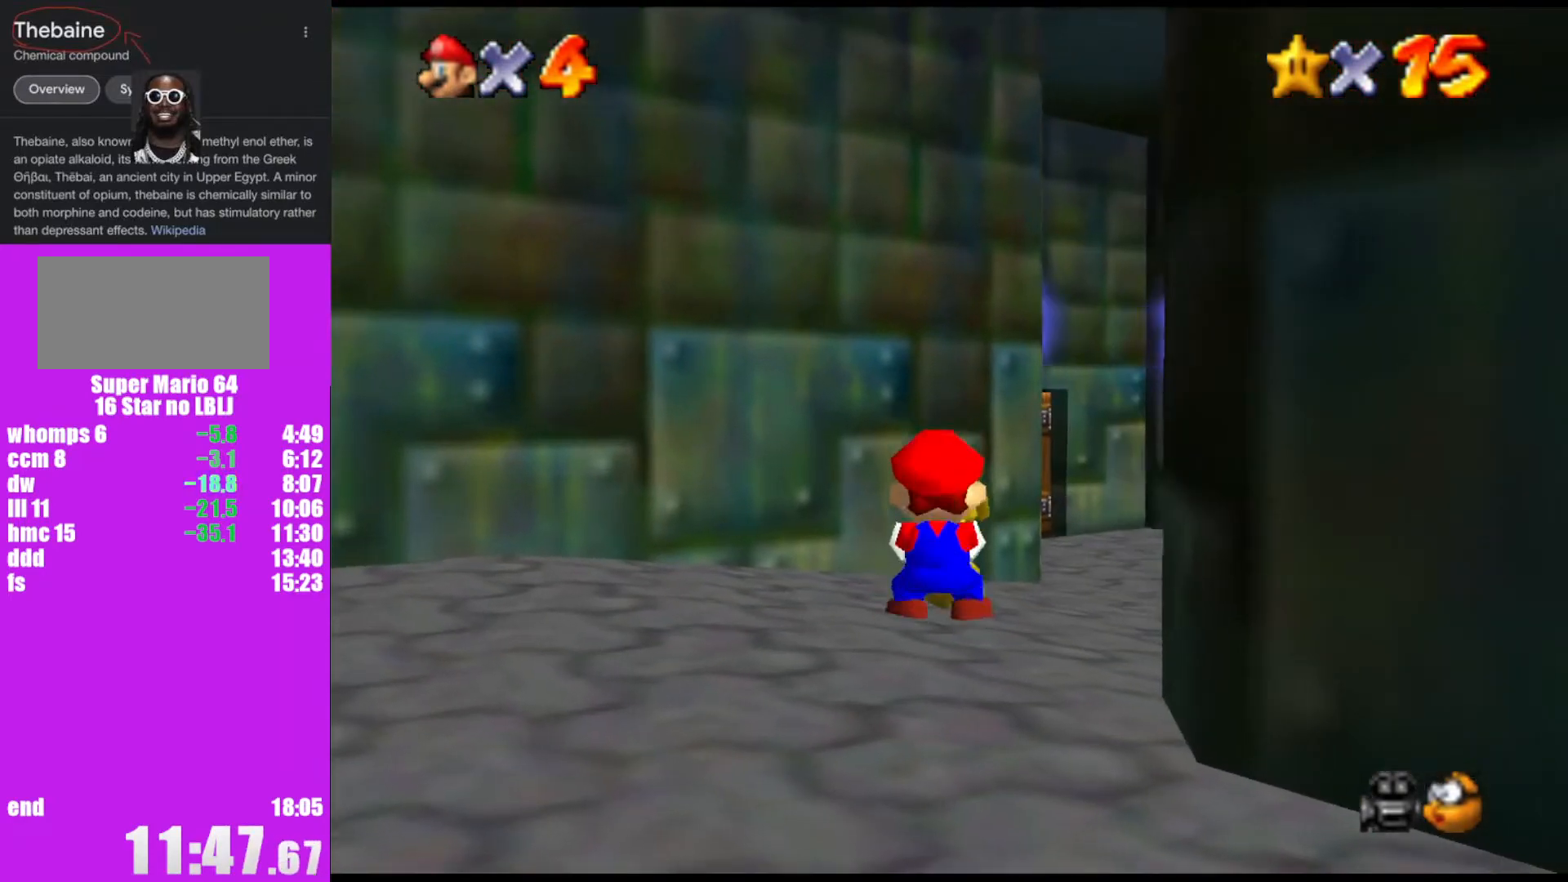
{"buttons": [], "left_stick": "center", "events": []}
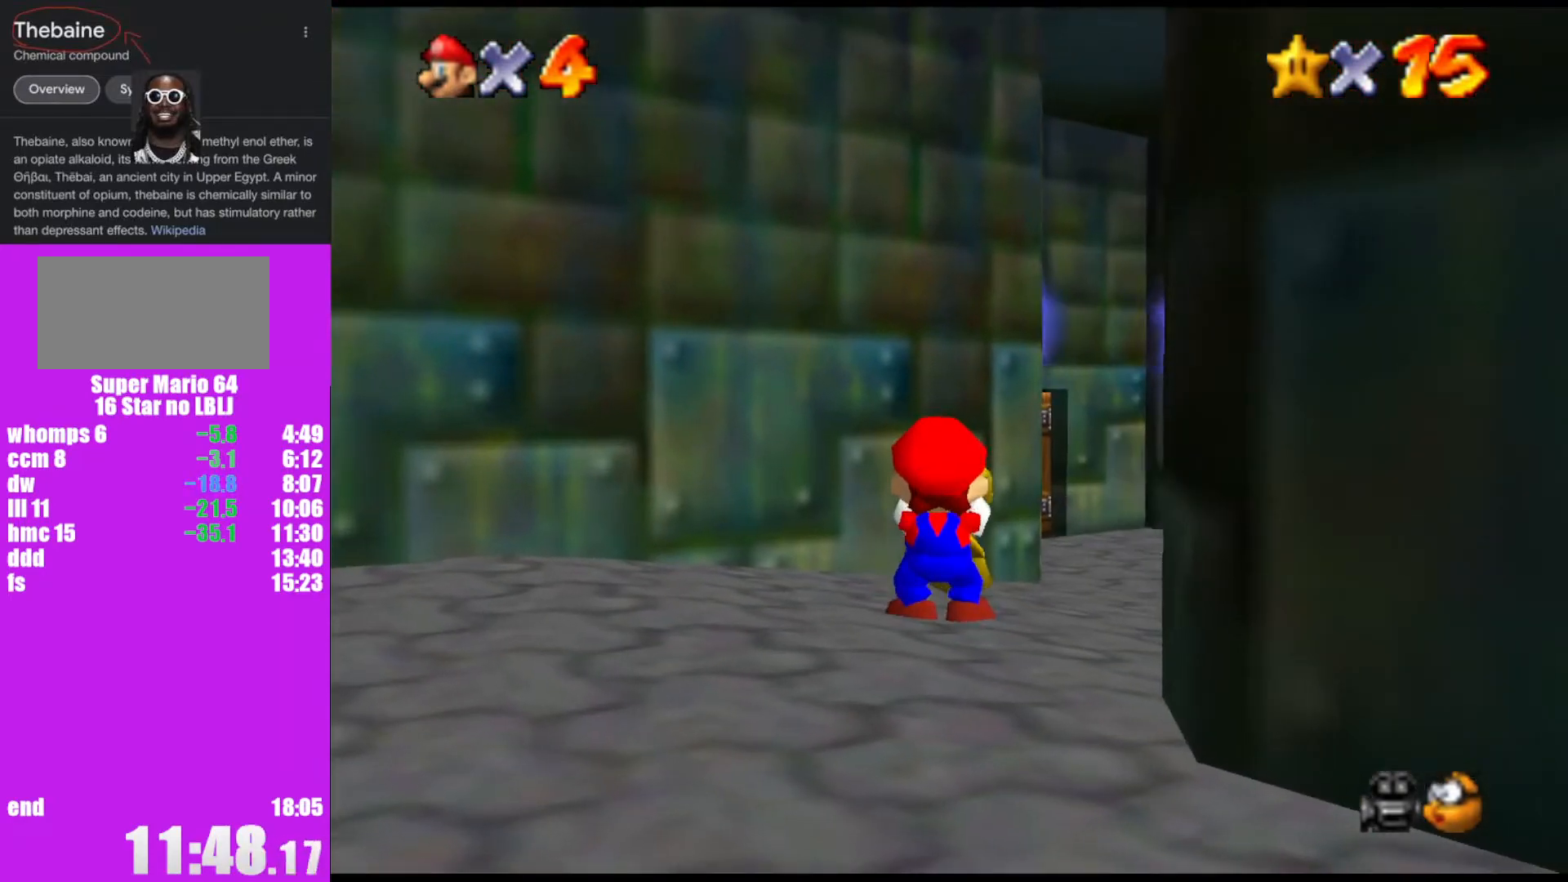
{"buttons": [], "left_stick": "center", "events": []}
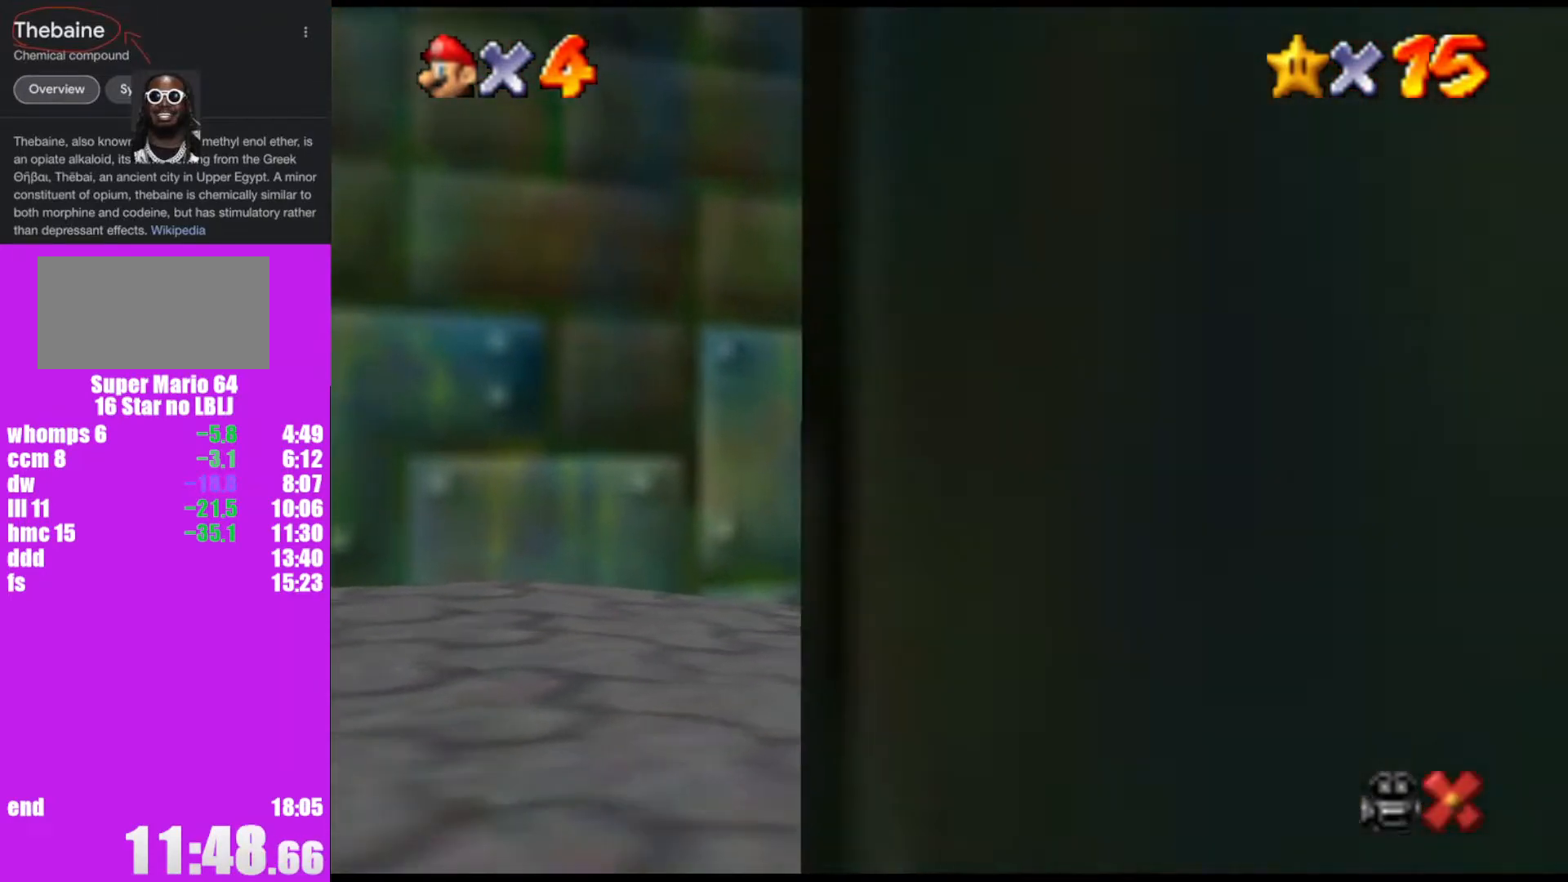
{"buttons": ["A"], "left_stick": "center", "events": [[400, "A", "down"], [400, "B", "down"], [500, "B", "up"]]}
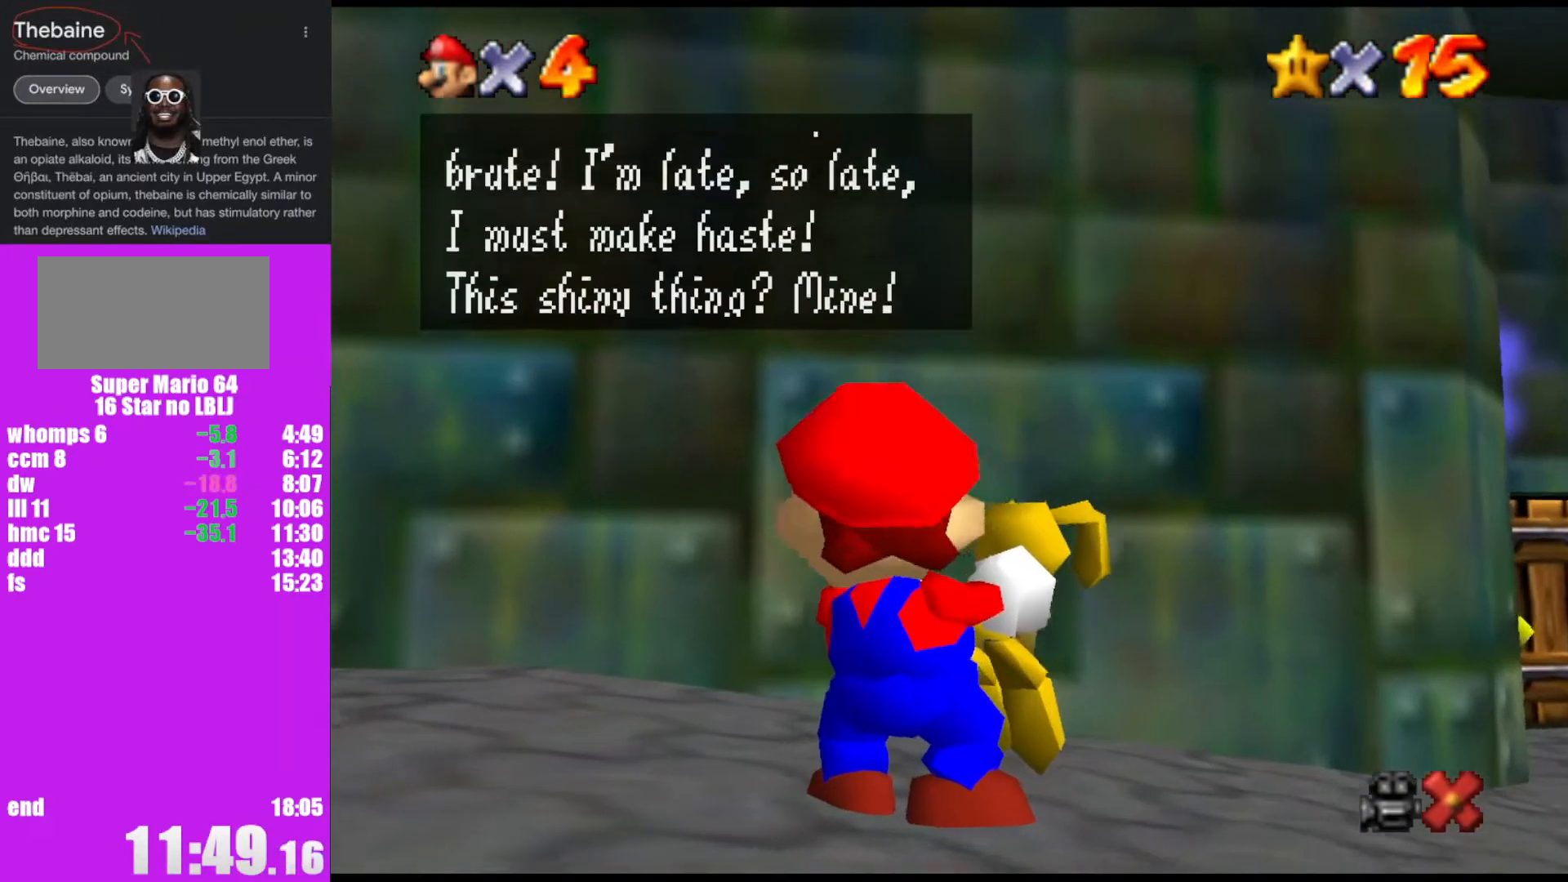
{"buttons": ["A"], "left_stick": "center", "events": [[33, "A", "up"], [200, "A", "down"], [233, "B", "down"], [300, "B", "up"], [333, "A", "up"], [467, "A", "down"]]}
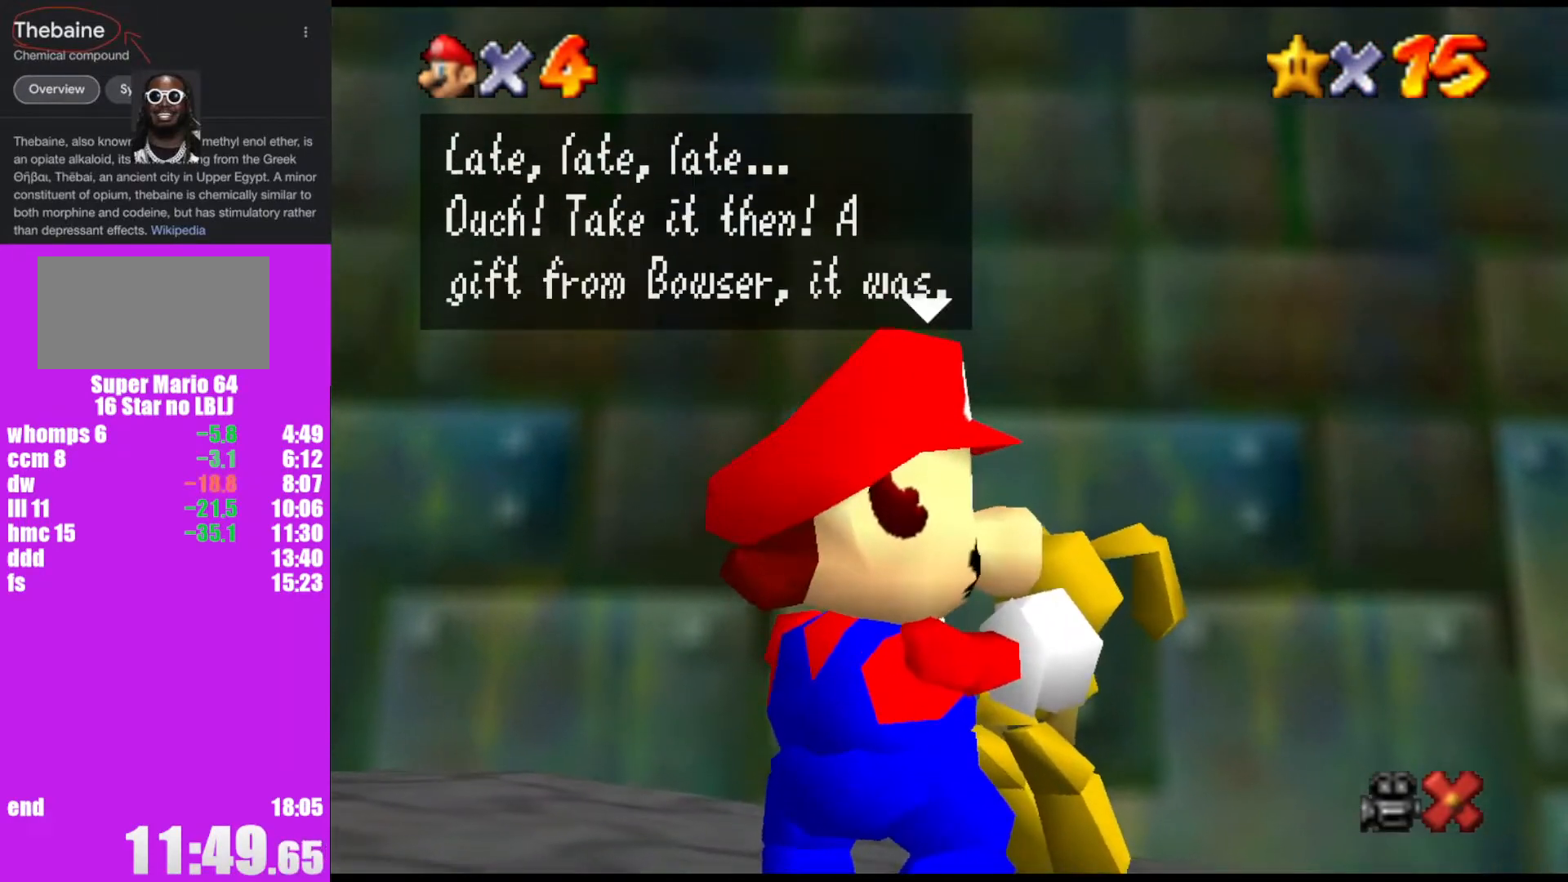
{"buttons": [], "left_stick": "center", "events": [[33, "B", "down"], [100, "B", "up"], [167, "A", "up"], [267, "A", "down"], [333, "B", "down"], [400, "A", "up"], [400, "B", "up"]]}
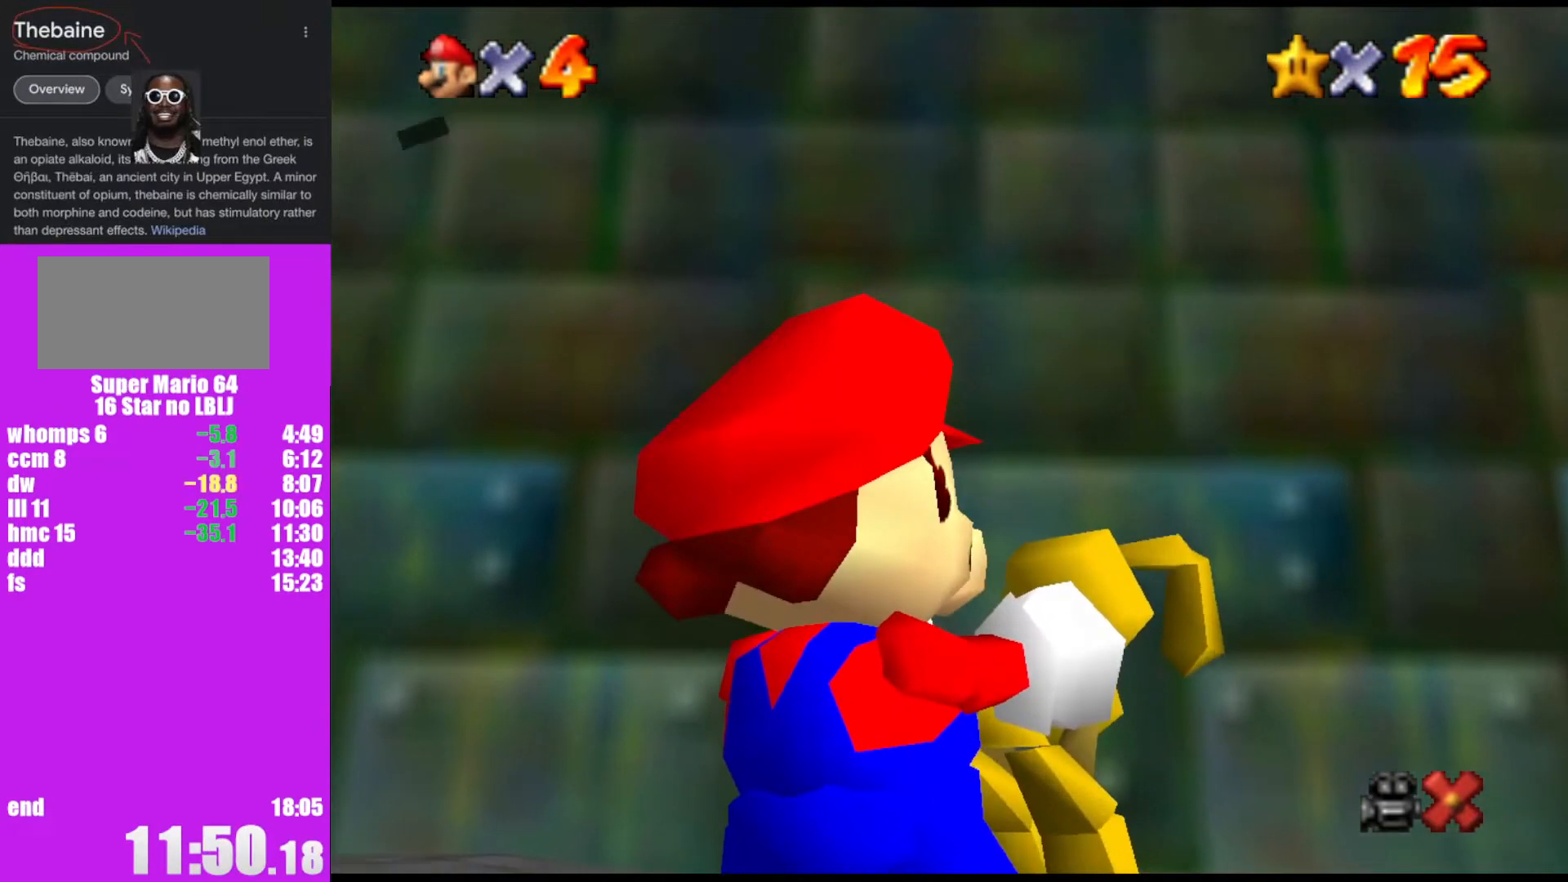
{"buttons": [], "left_stick": "center", "events": [[100, "A", "down"], [200, "A", "up"]]}
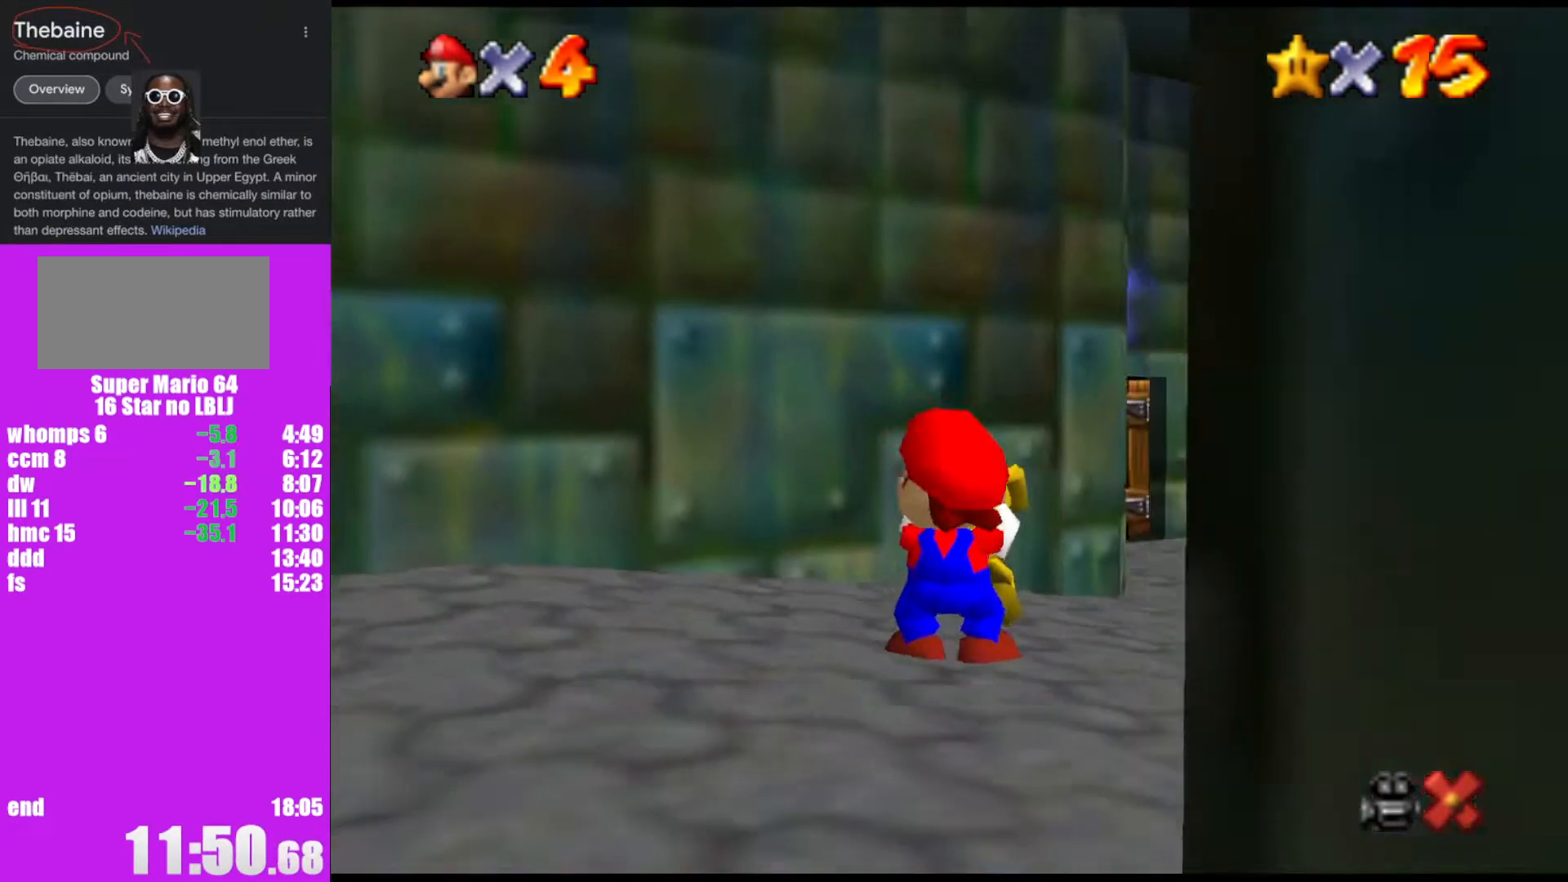
{"buttons": [], "left_stick": "center", "events": []}
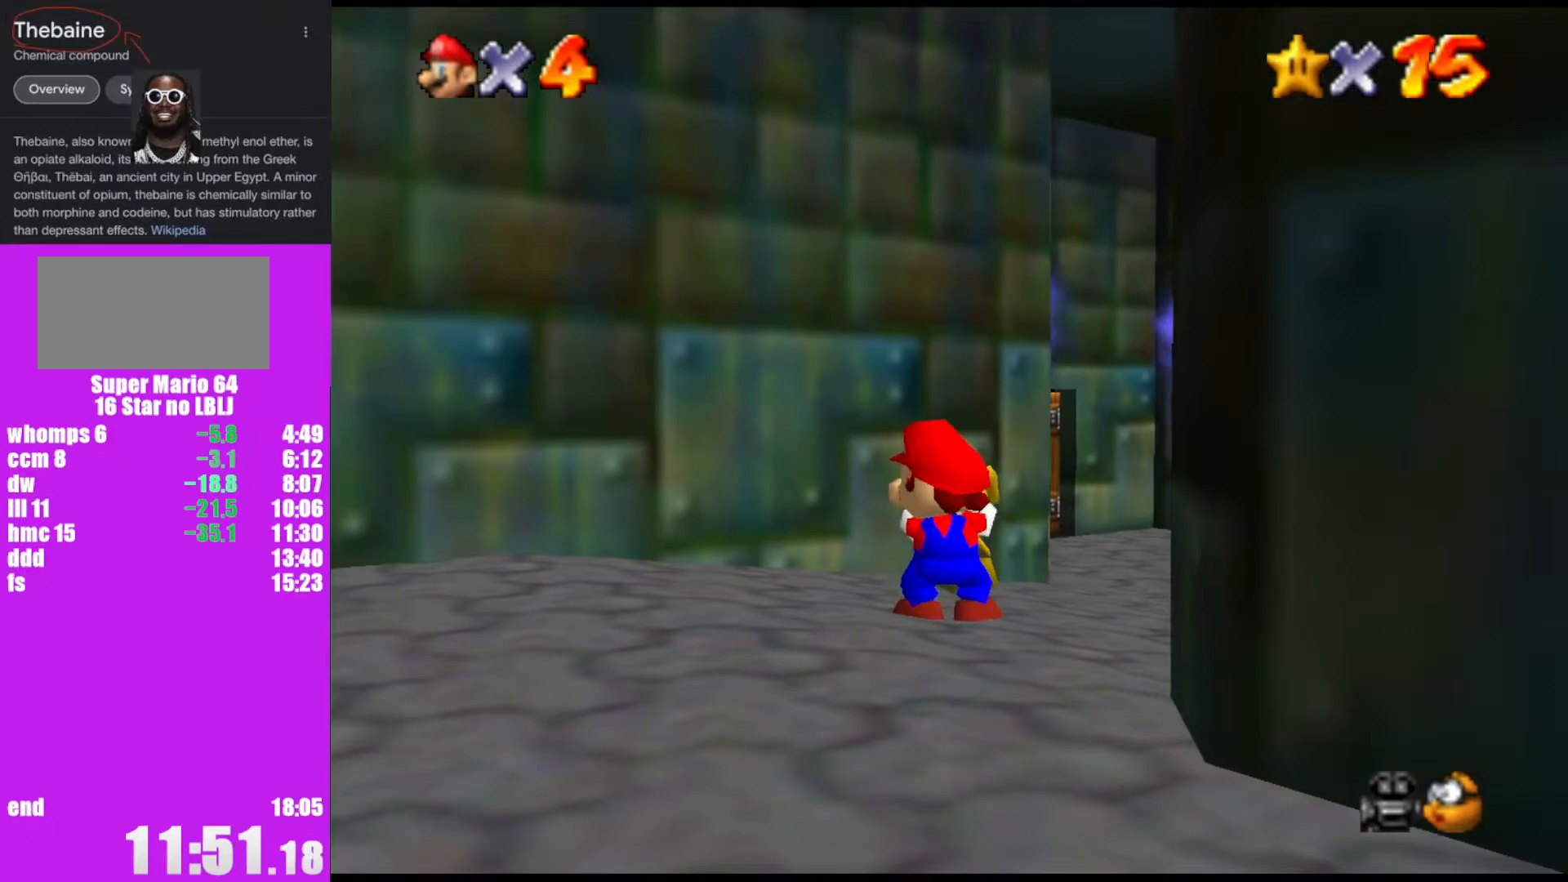
{"buttons": [], "left_stick": "center", "events": []}
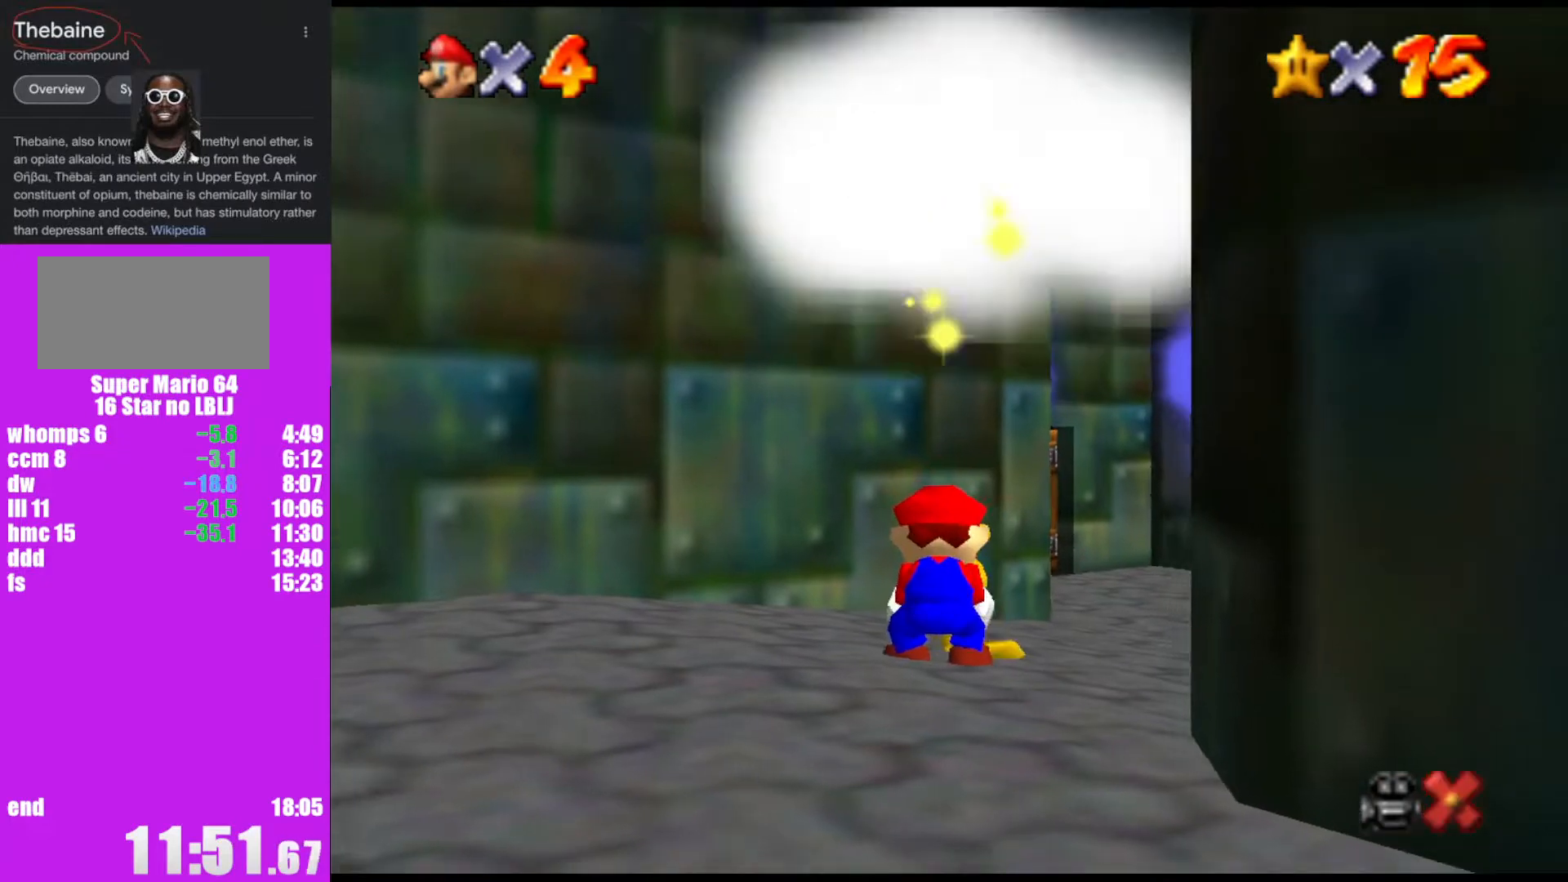
{"buttons": [], "left_stick": "center", "events": []}
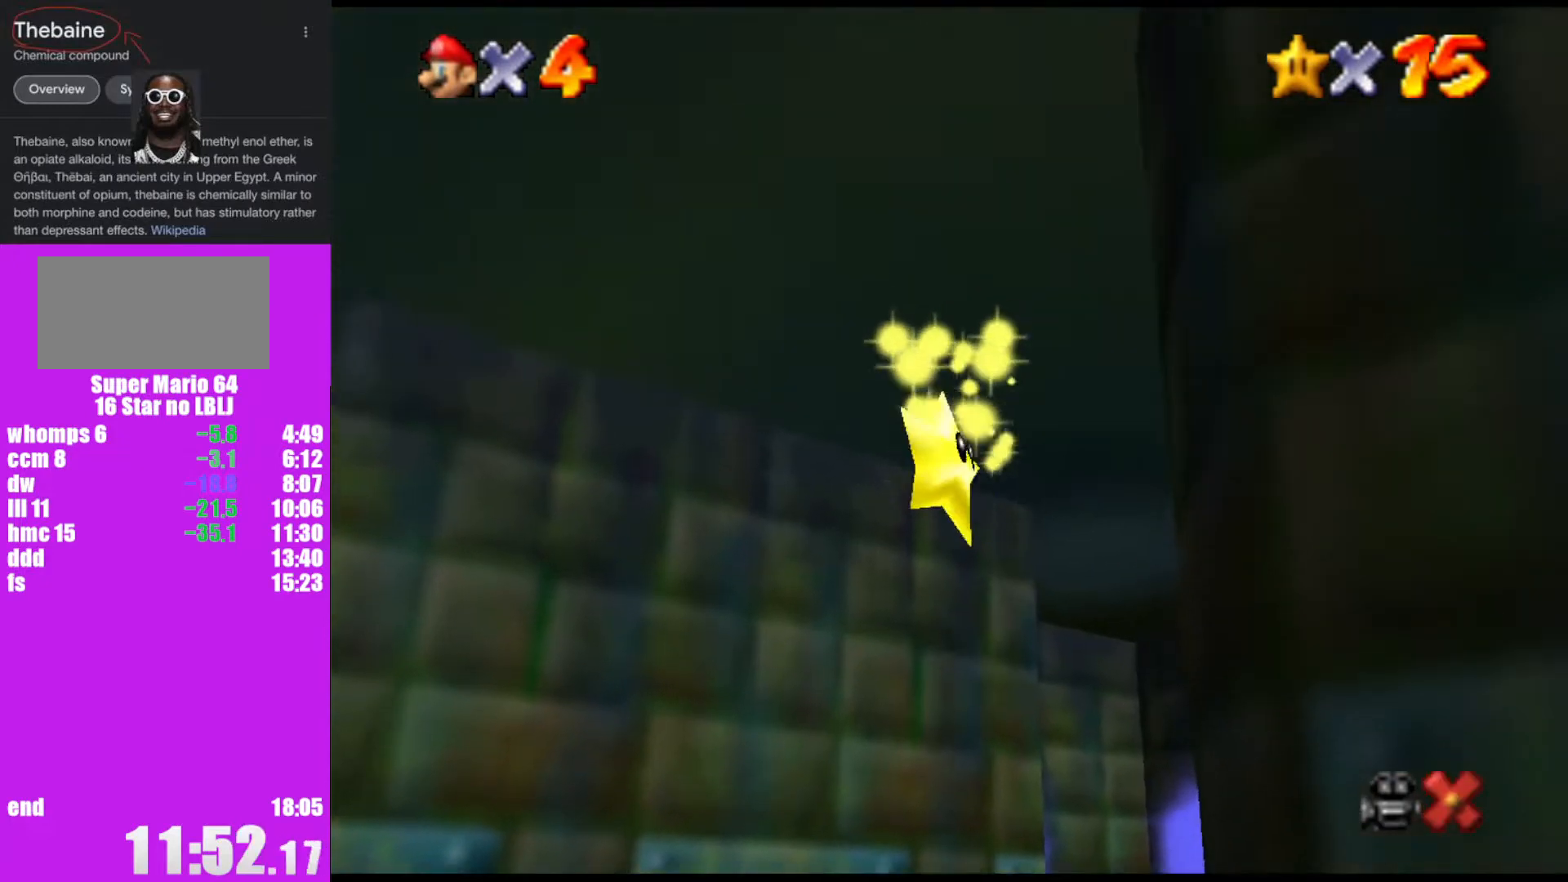
{"buttons": [], "left_stick": "center", "events": []}
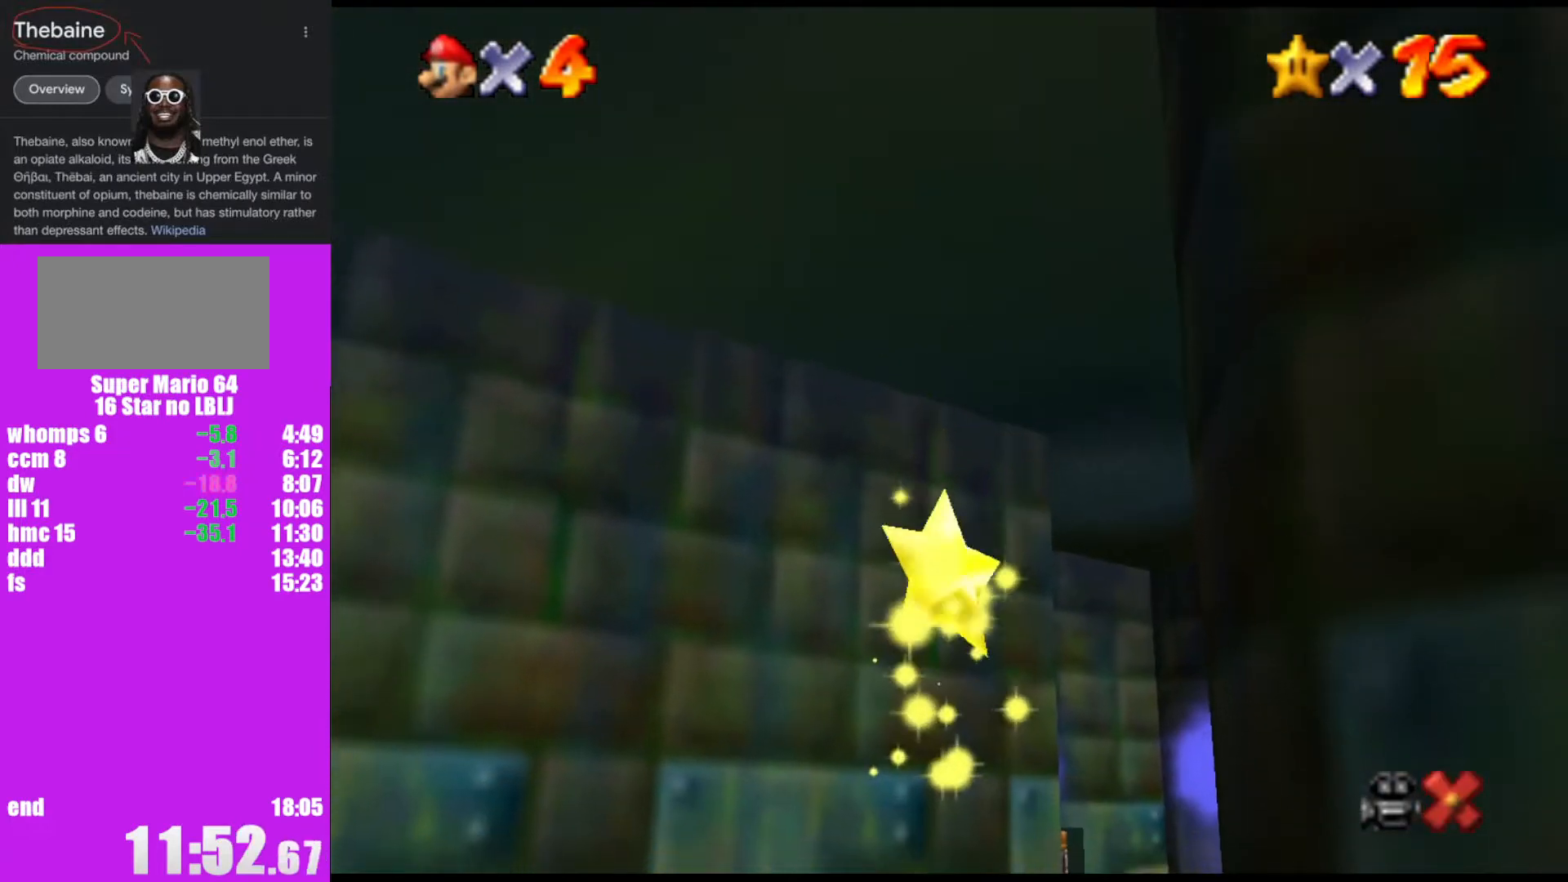
{"buttons": [], "left_stick": "center", "events": []}
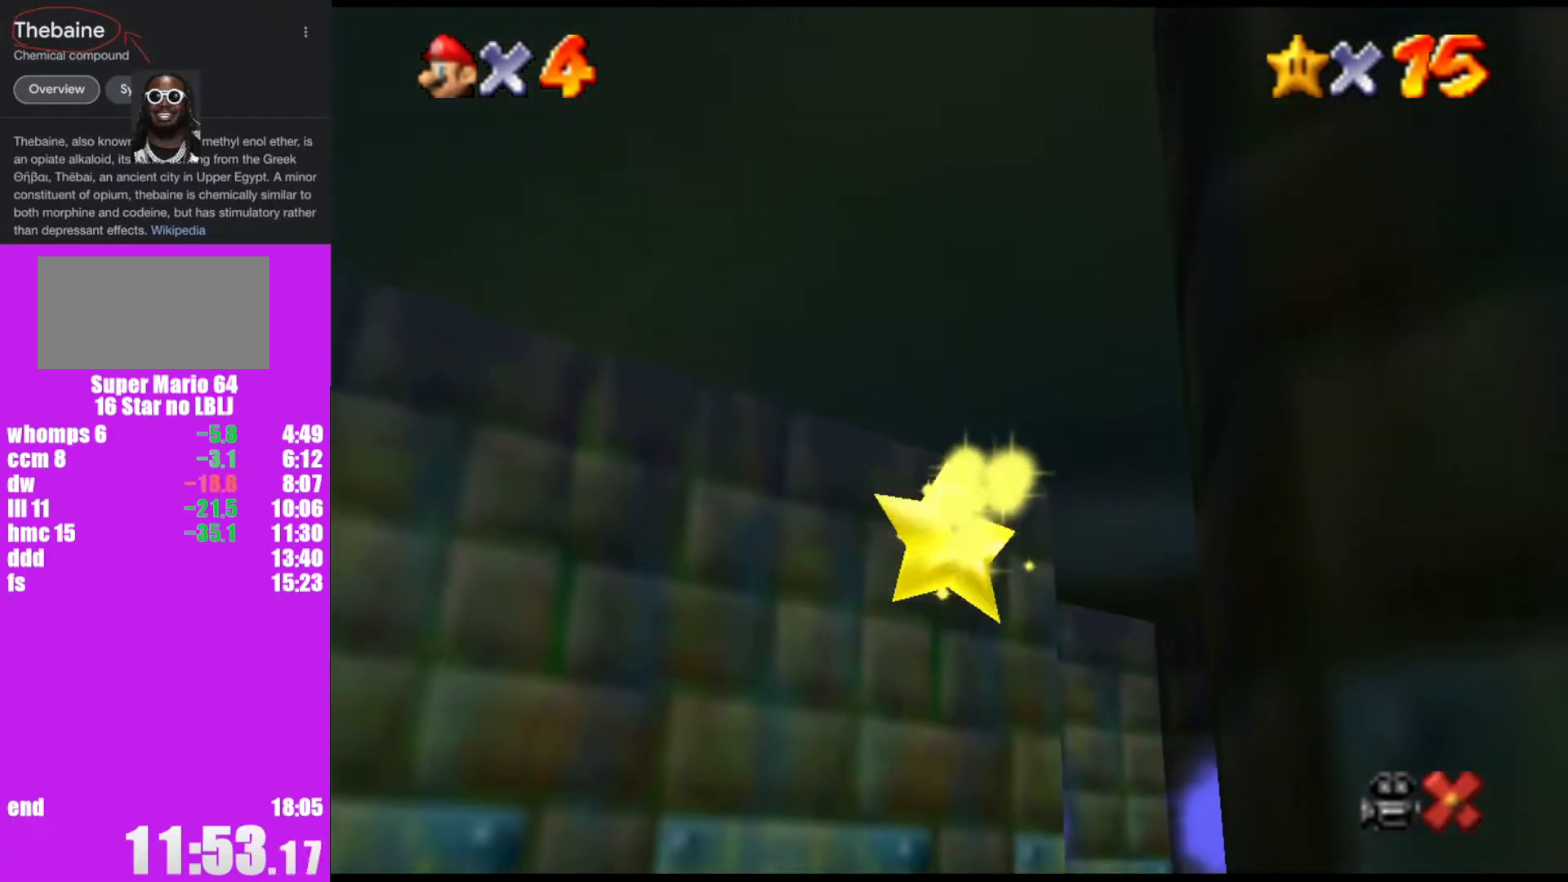
{"buttons": [], "left_stick": "center", "events": []}
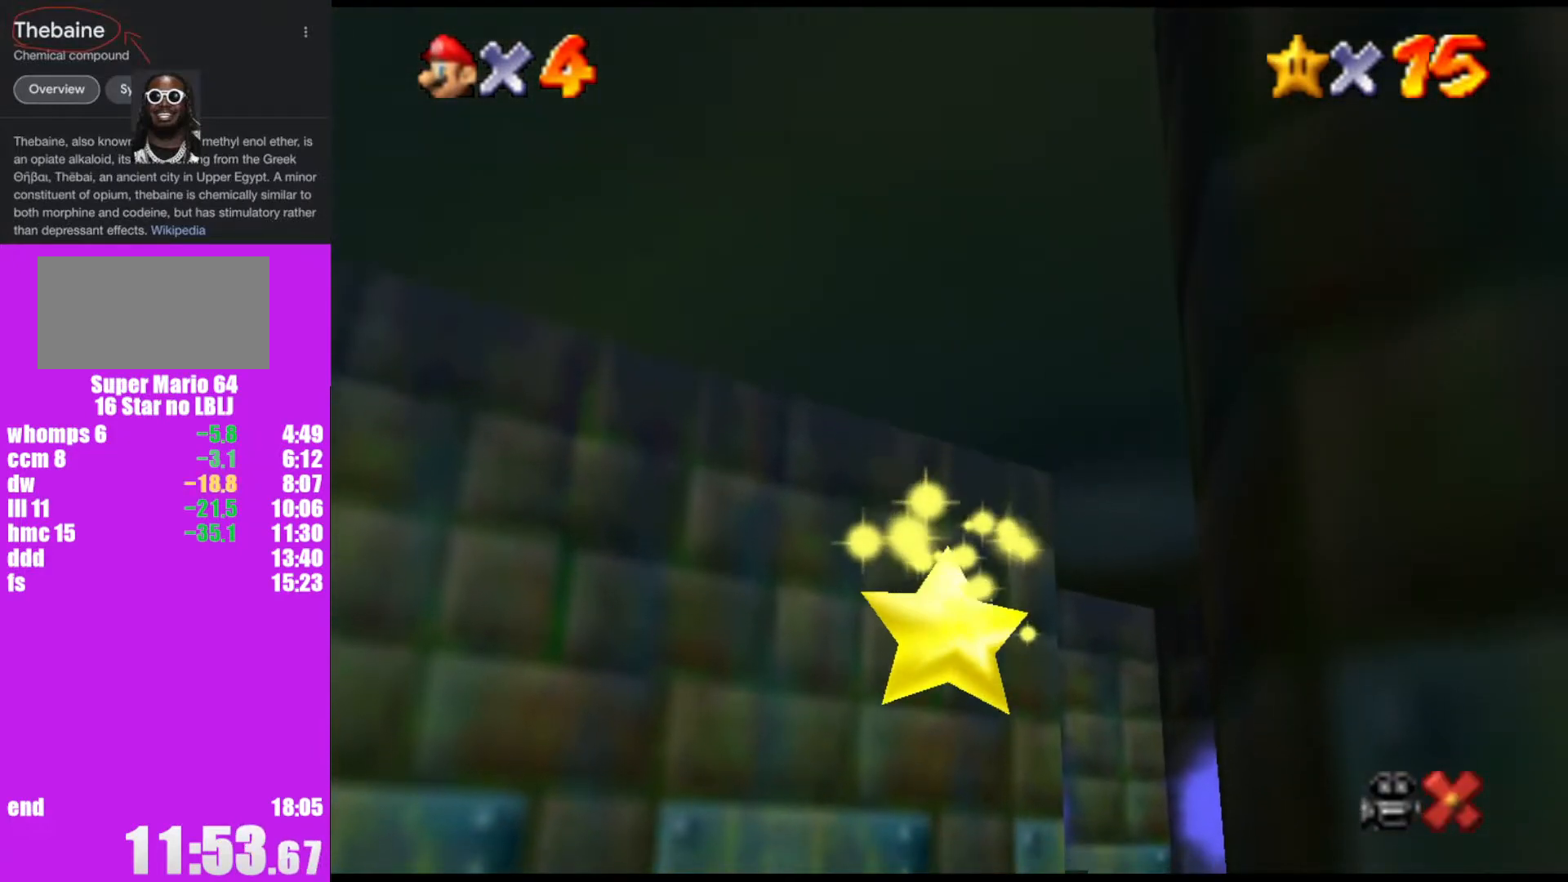
{"buttons": [], "left_stick": "center", "events": []}
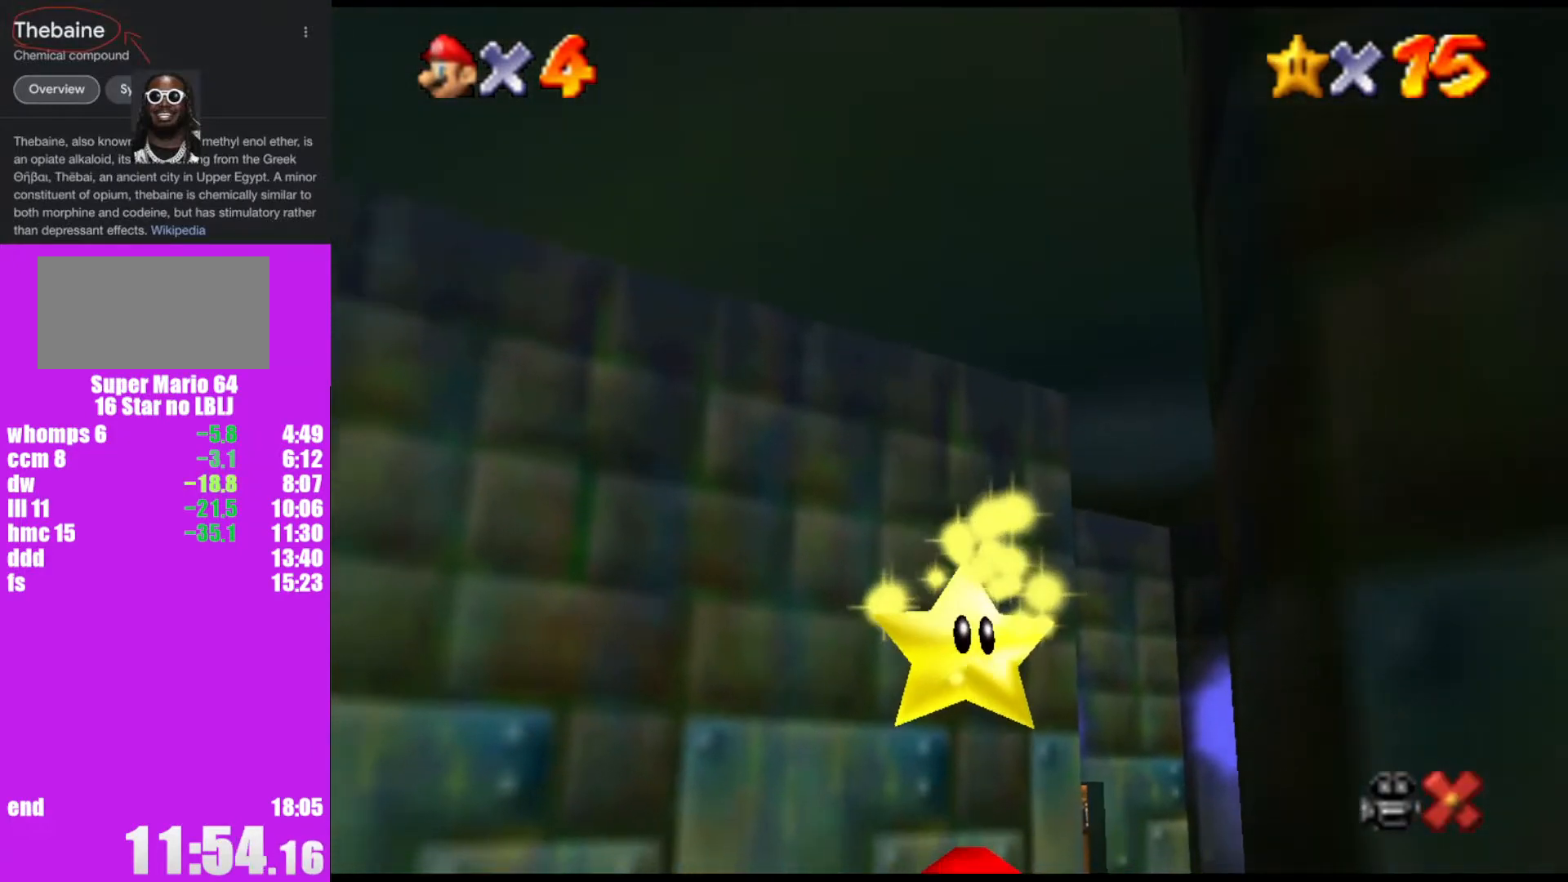
{"buttons": [], "left_stick": "center", "events": []}
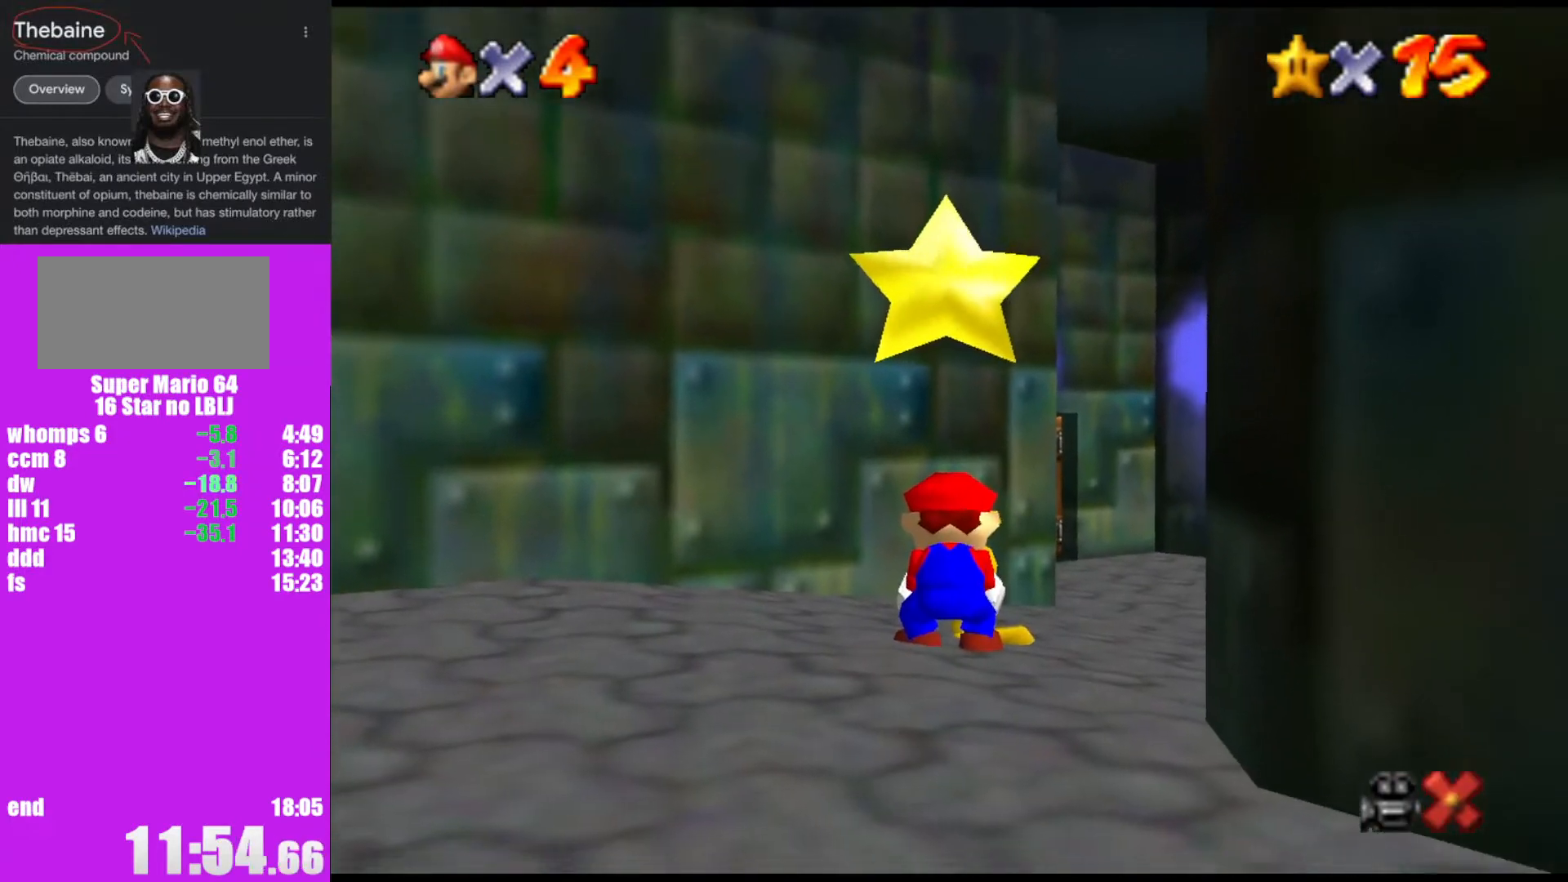
{"buttons": [], "left_stick": "center", "events": []}
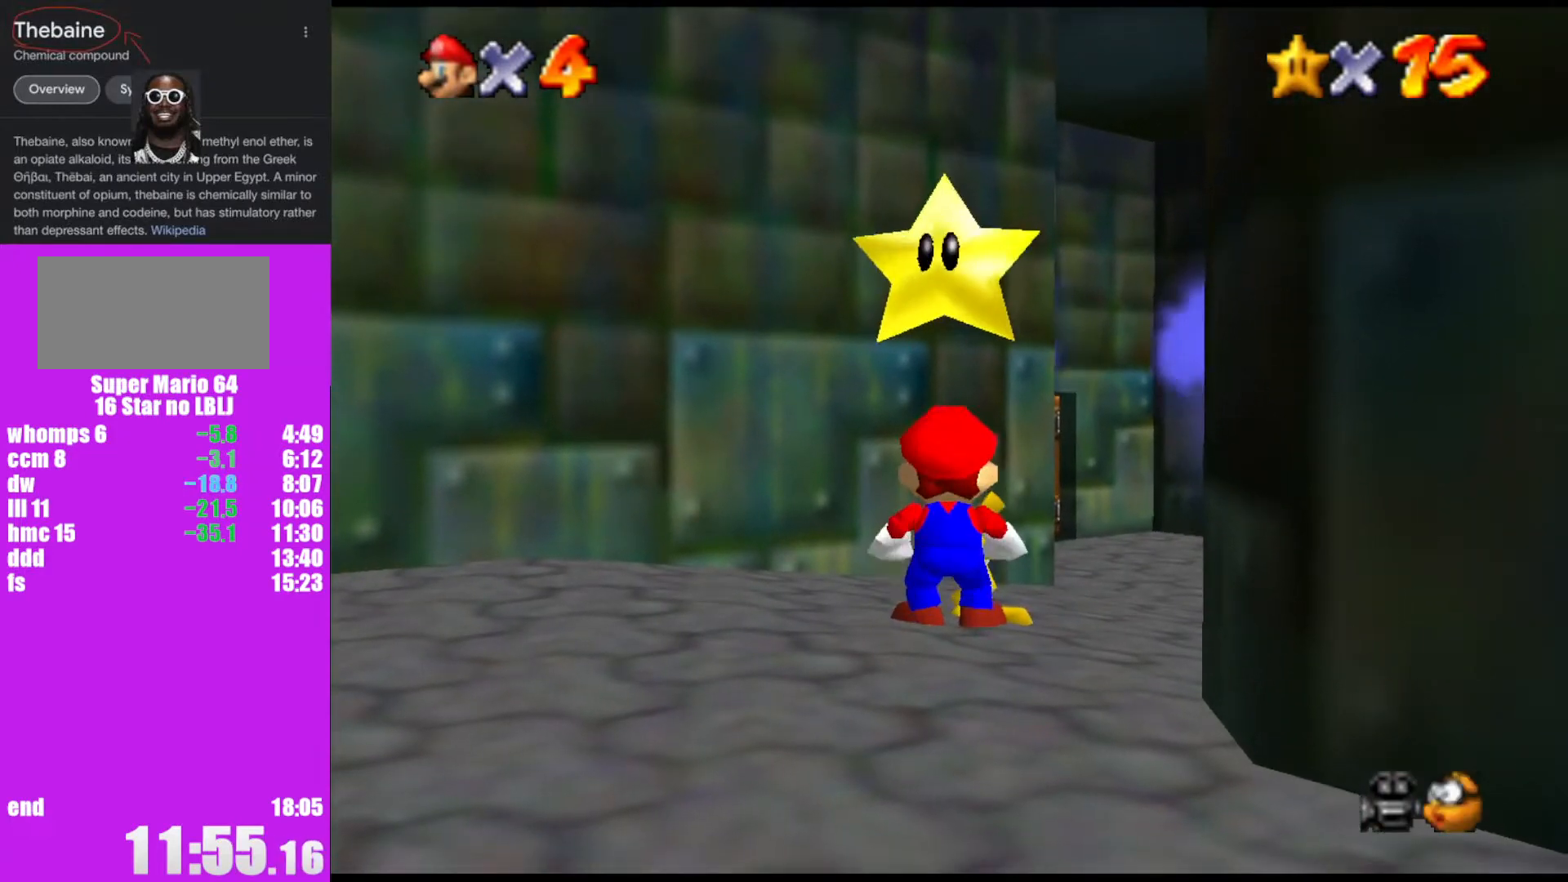
{"buttons": [], "left_stick": "center", "events": [[200, "B", "down"], [267, "B", "up"]]}
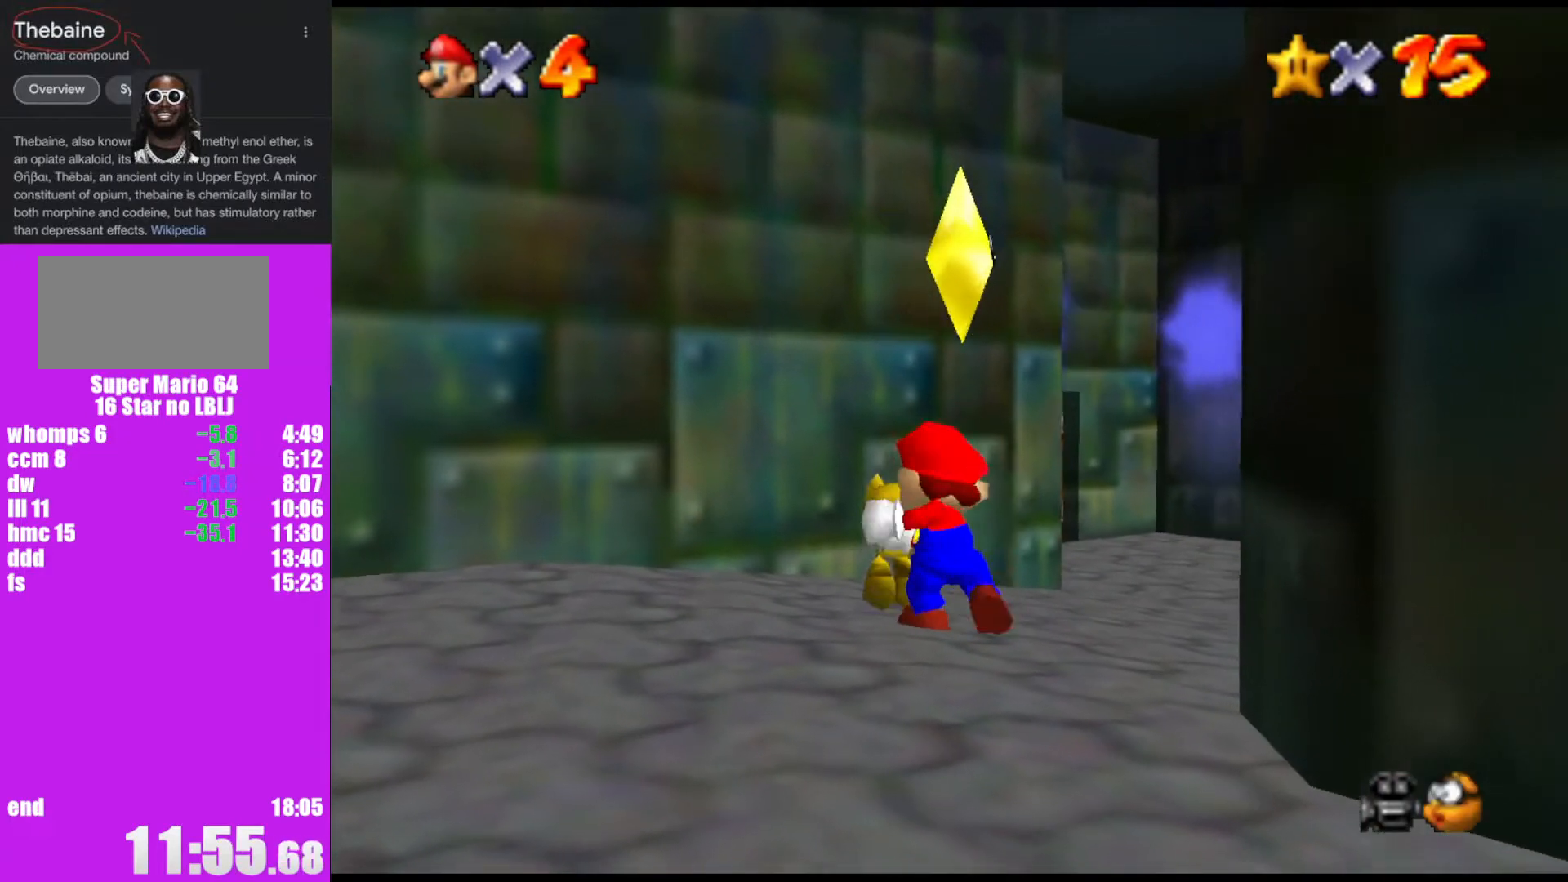
{"buttons": [], "left_stick": "up", "events": [[33, "left_stick", "up"]]}
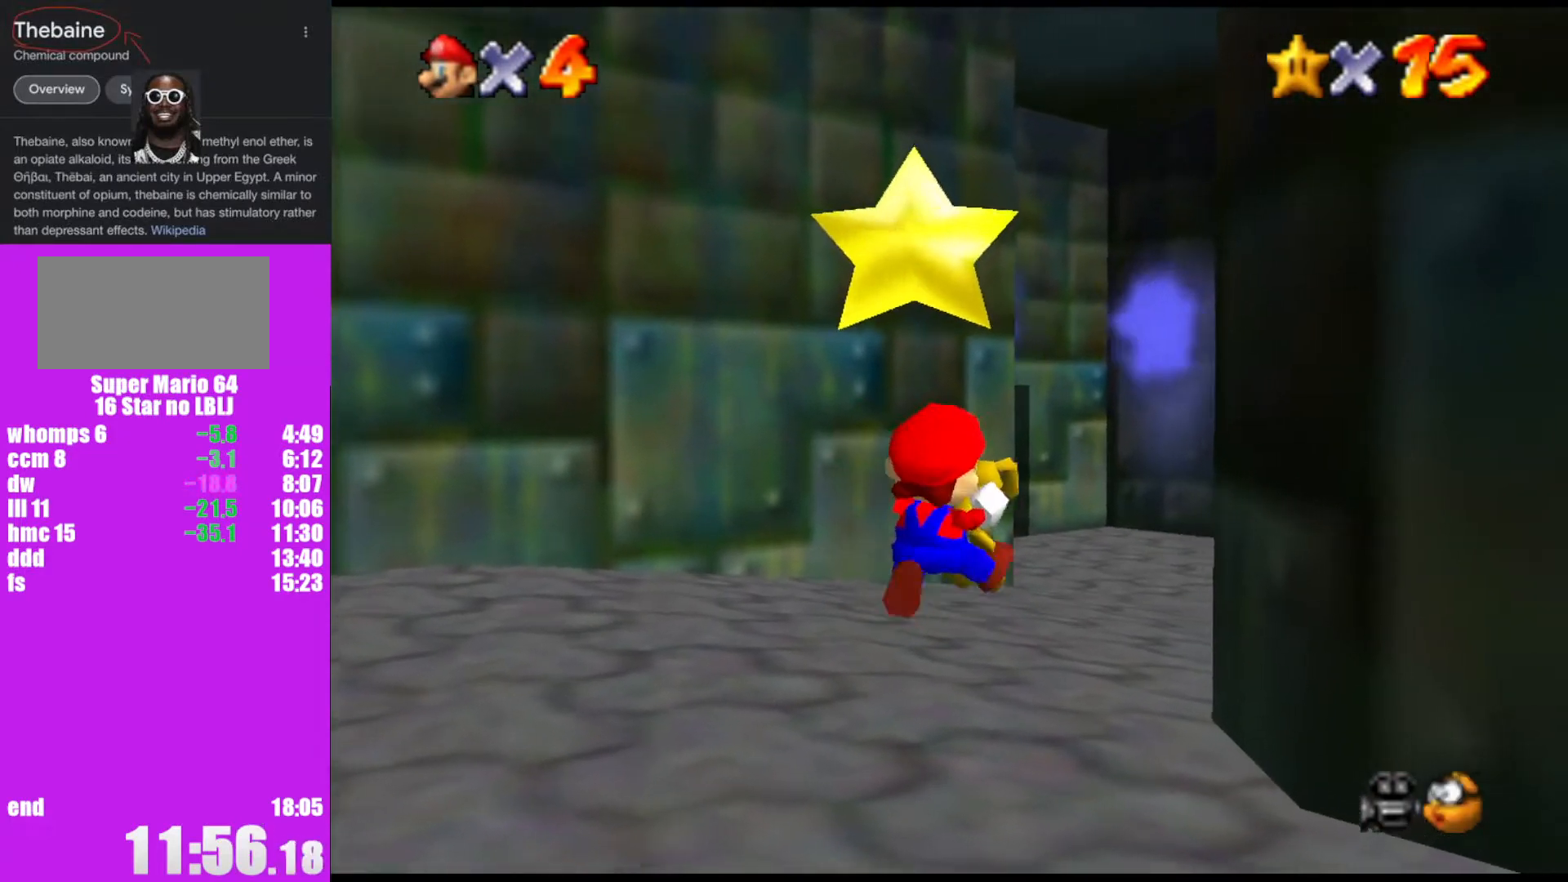
{"buttons": [], "left_stick": "up", "events": [[233, "A", "down"], [300, "A", "up"]]}
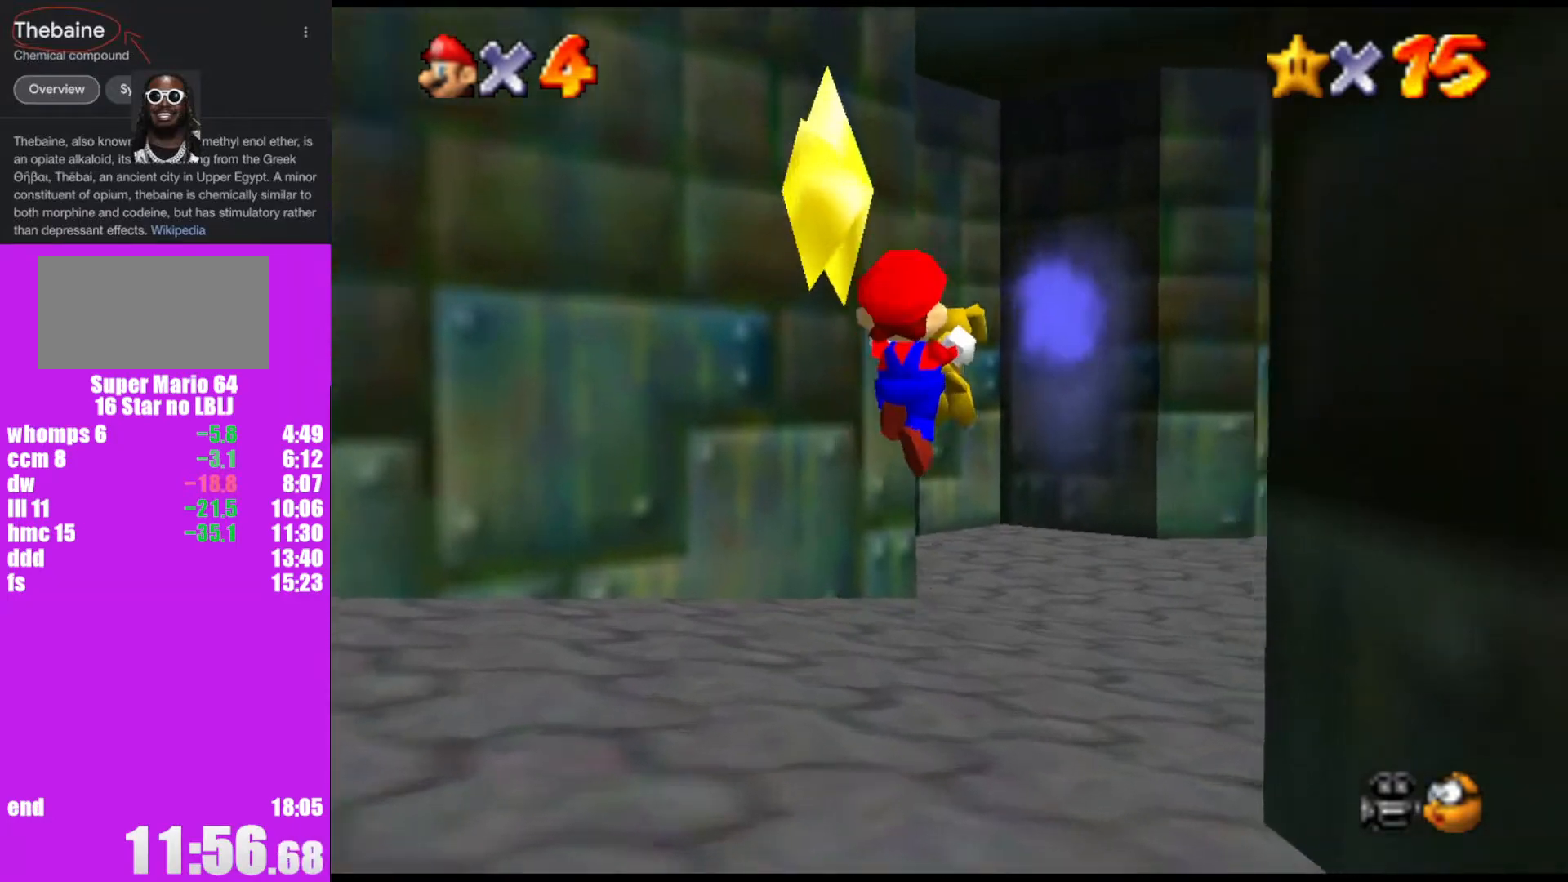
{"buttons": [], "left_stick": "up", "events": [[300, "A", "down"], [333, "A", "up"]]}
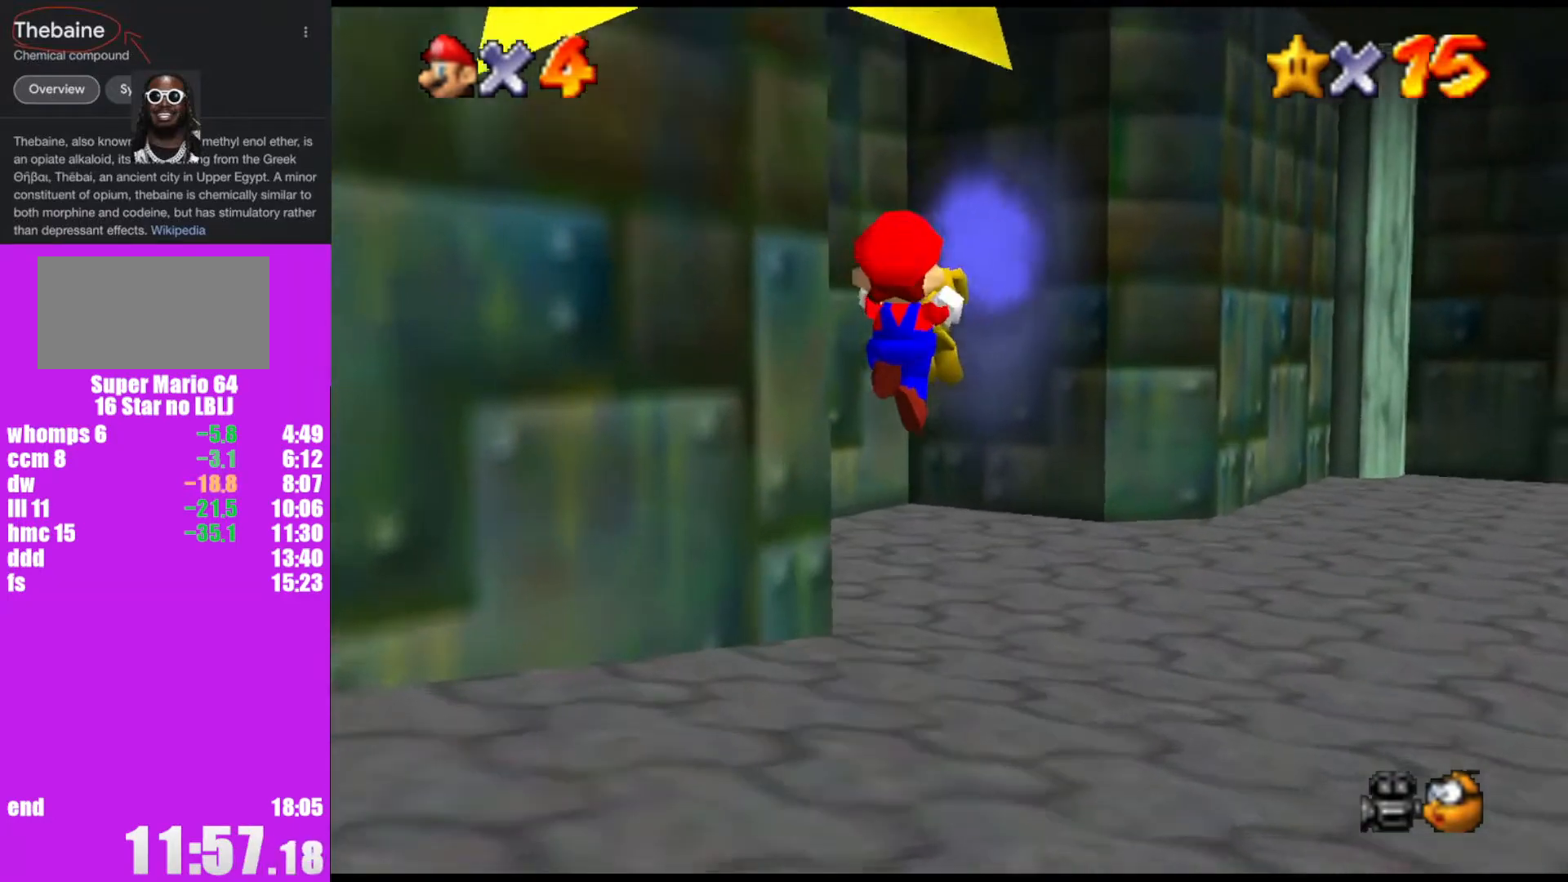
{"buttons": [], "left_stick": "up-left", "events": [[67, "C_DOWN", "down"], [67, "C_RIGHT", "down"], [133, "C_DOWN", "up"], [133, "C_RIGHT", "up"], [300, "left_stick", "up-left"]]}
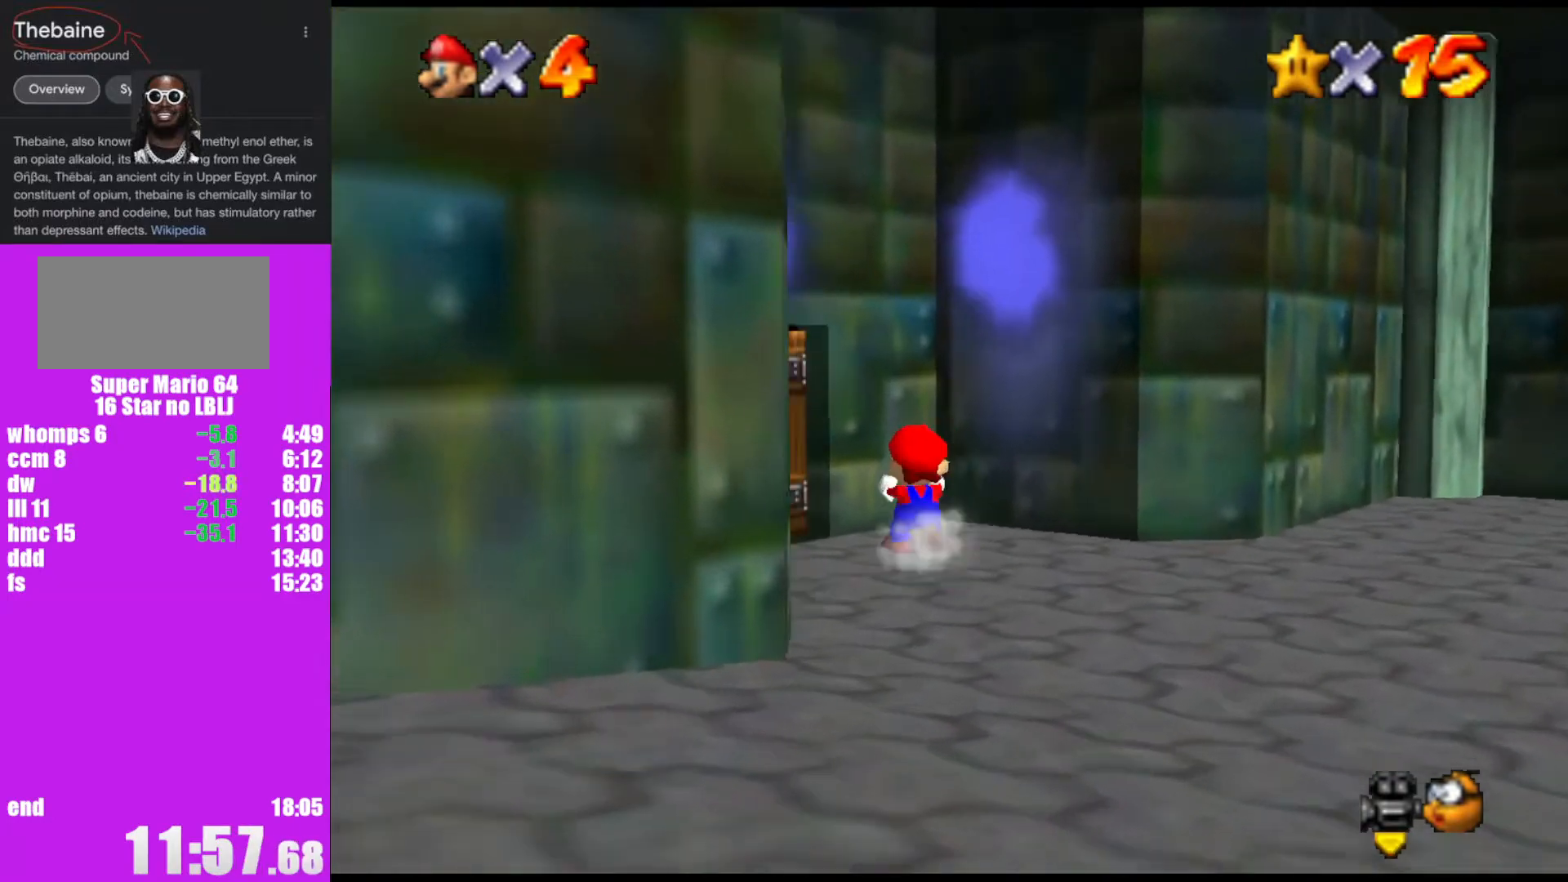
{"buttons": [], "left_stick": "center", "events": [[33, "C_RIGHT", "down"], [67, "left_stick", "left"], [133, "C_RIGHT", "up"], [200, "left_stick", "center"]]}
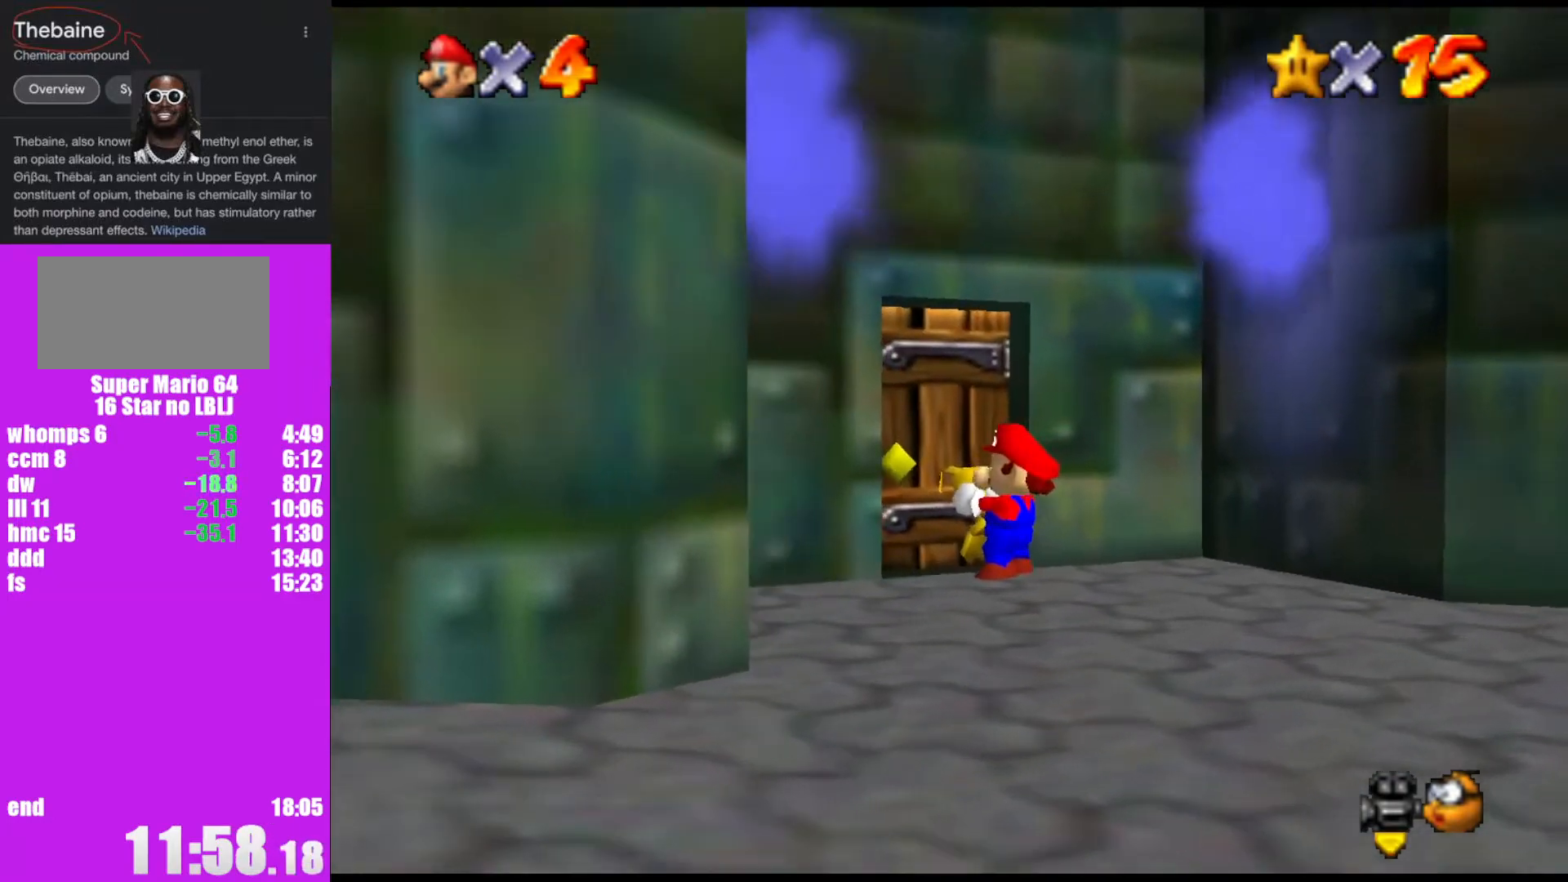
{"buttons": [], "left_stick": "center", "events": [[300, "left_stick", "up-left"], [400, "left_stick", "center"], [433, "C_UP", "down"], [467, "C_RIGHT", "down"], [500, "C_RIGHT", "up"], [500, "C_UP", "up"]]}
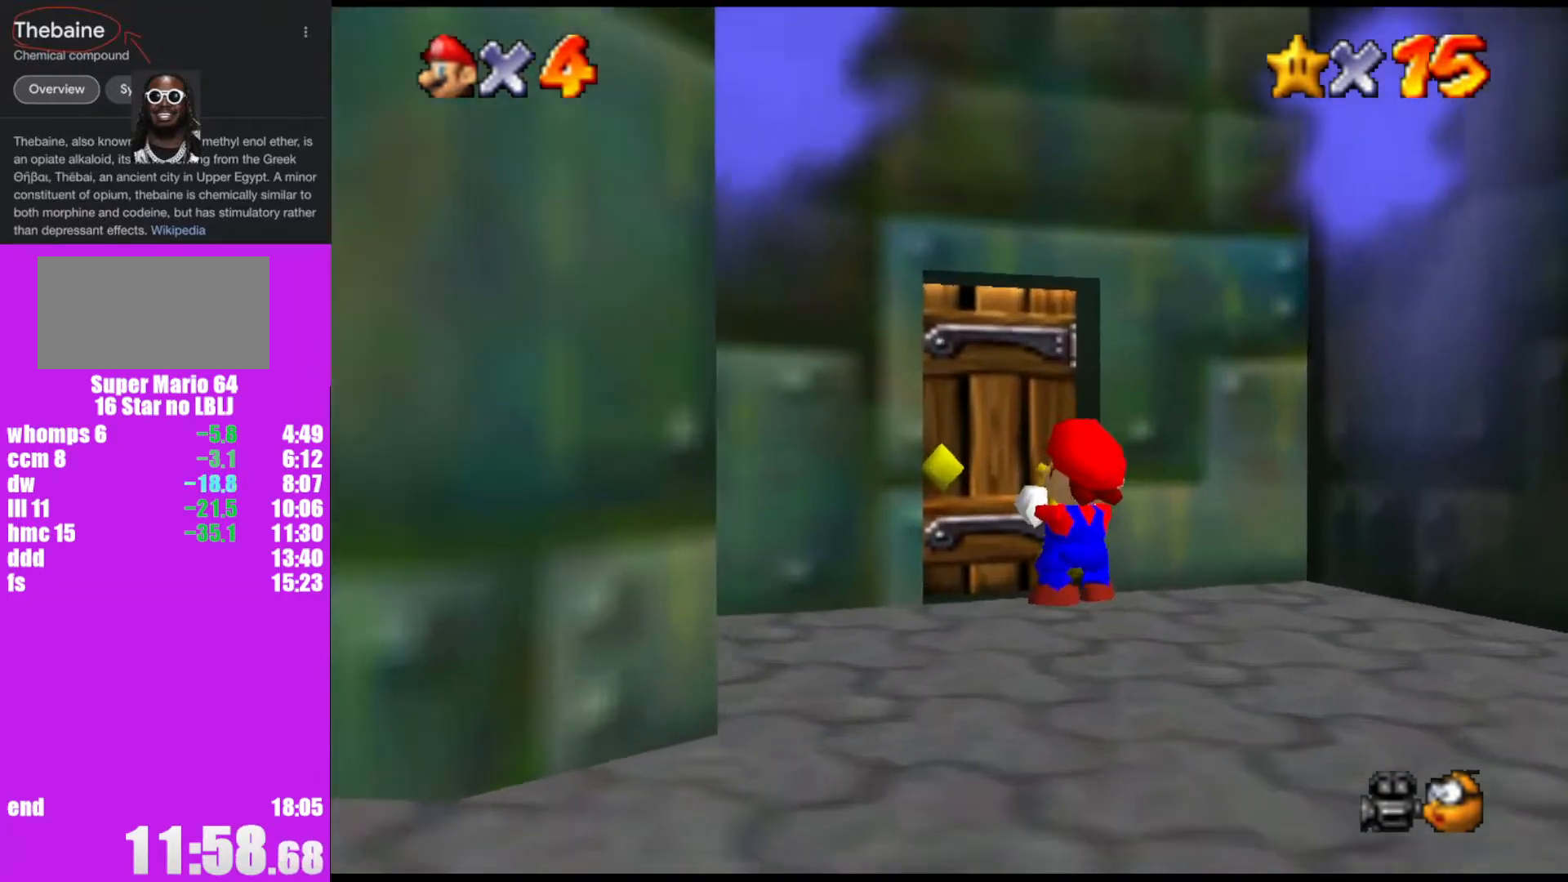
{"buttons": [], "left_stick": "center", "events": []}
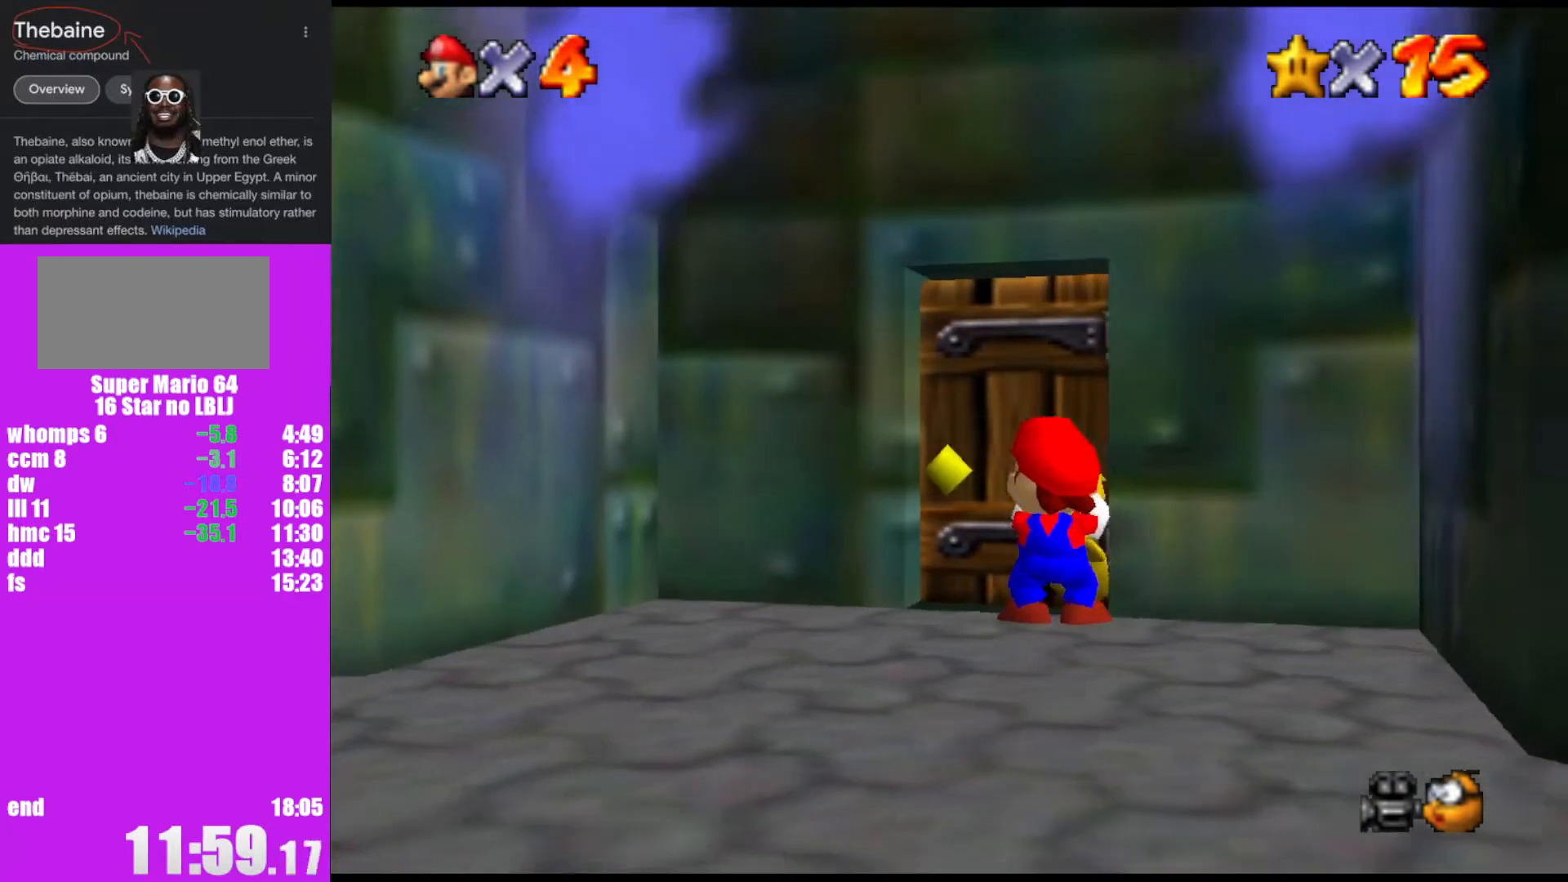
{"buttons": [], "left_stick": "center", "events": [[200, "left_stick", "up-right"], [367, "left_stick", "center"]]}